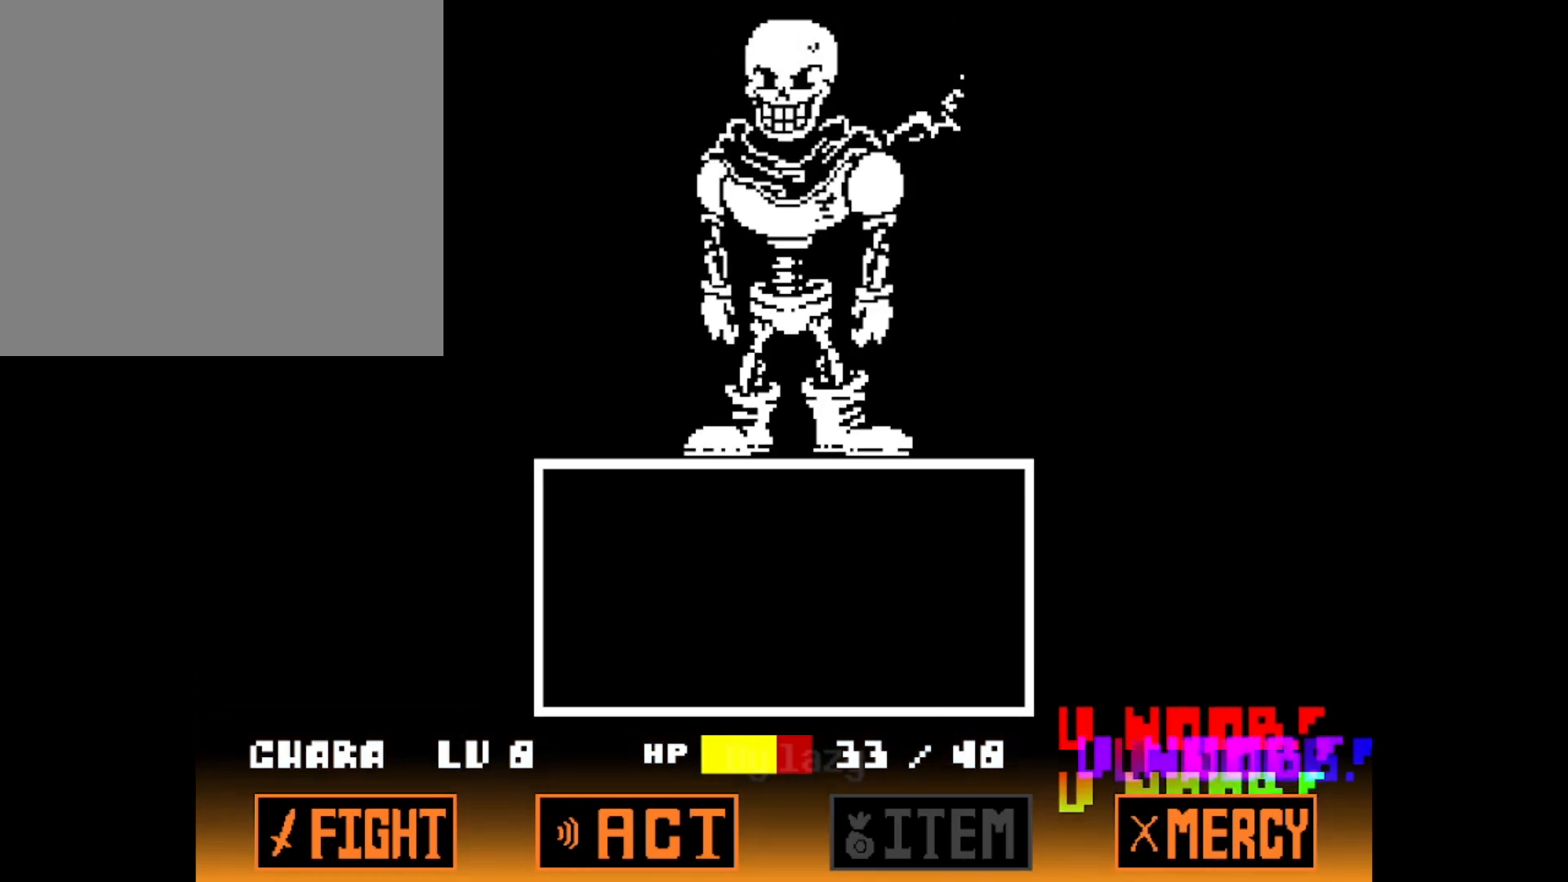
Gameplay with keyboard; each line is a JSON object with the keys held at the frame after it. "events" lists presses ("down") and releases ("up") of "c", "down", "left", "right", "up", "x" and "z" between this image and that frame as [ms after this image, input, new state], when the widget could be followed in between. No other keys are recorded. Mouse input is not recorded. Not read: other_keys.
{"keys": [], "events": [[384, "z", "down"], [434, "z", "up"]]}
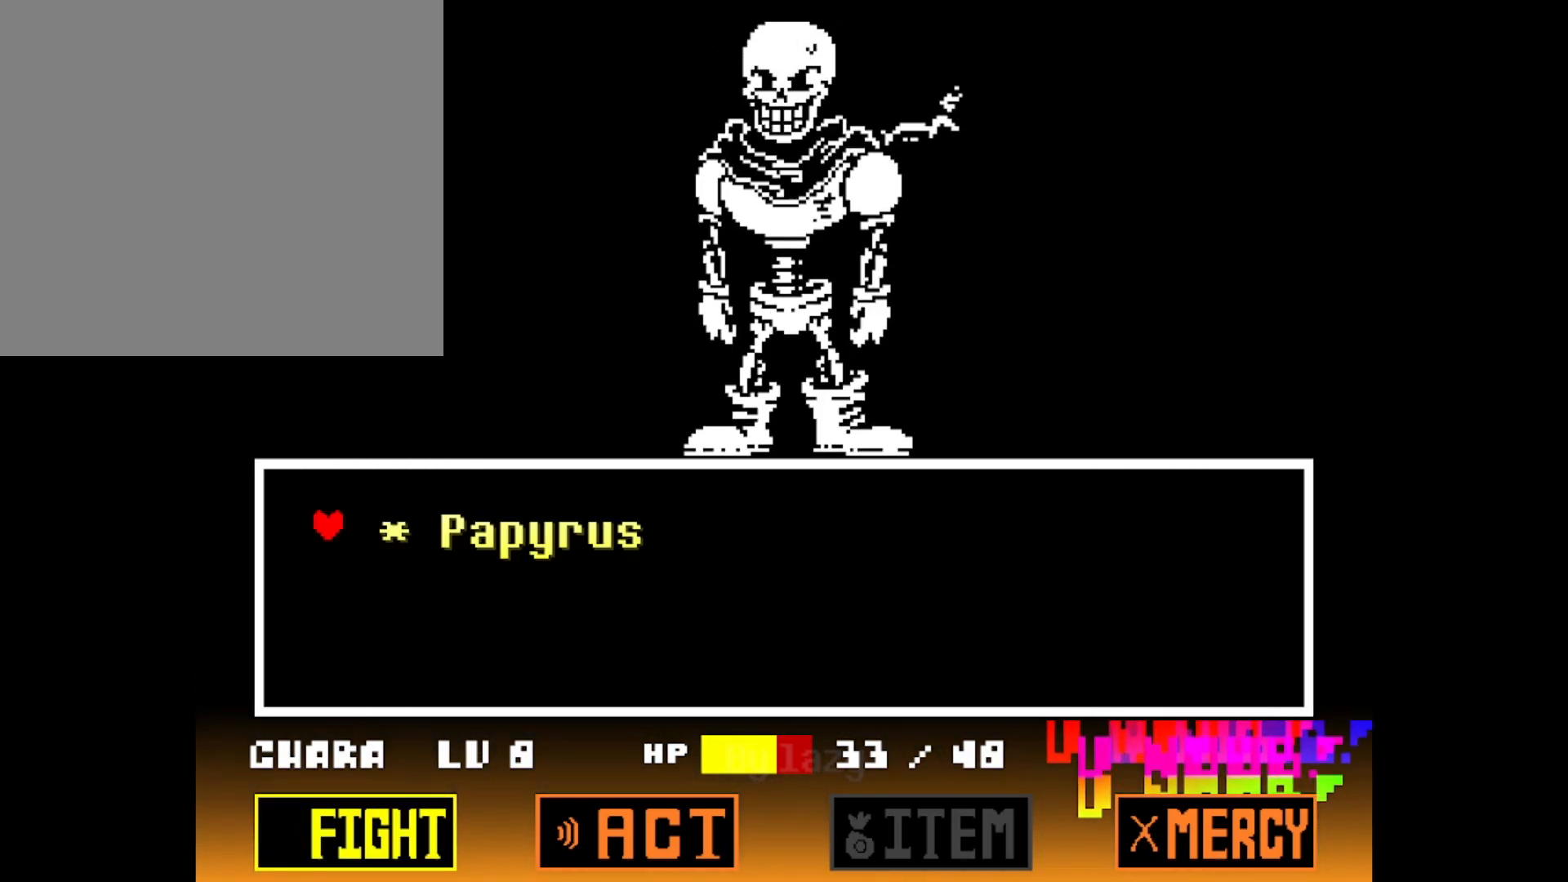
{"keys": [], "events": [[166, "z", "down"], [267, "z", "up"]]}
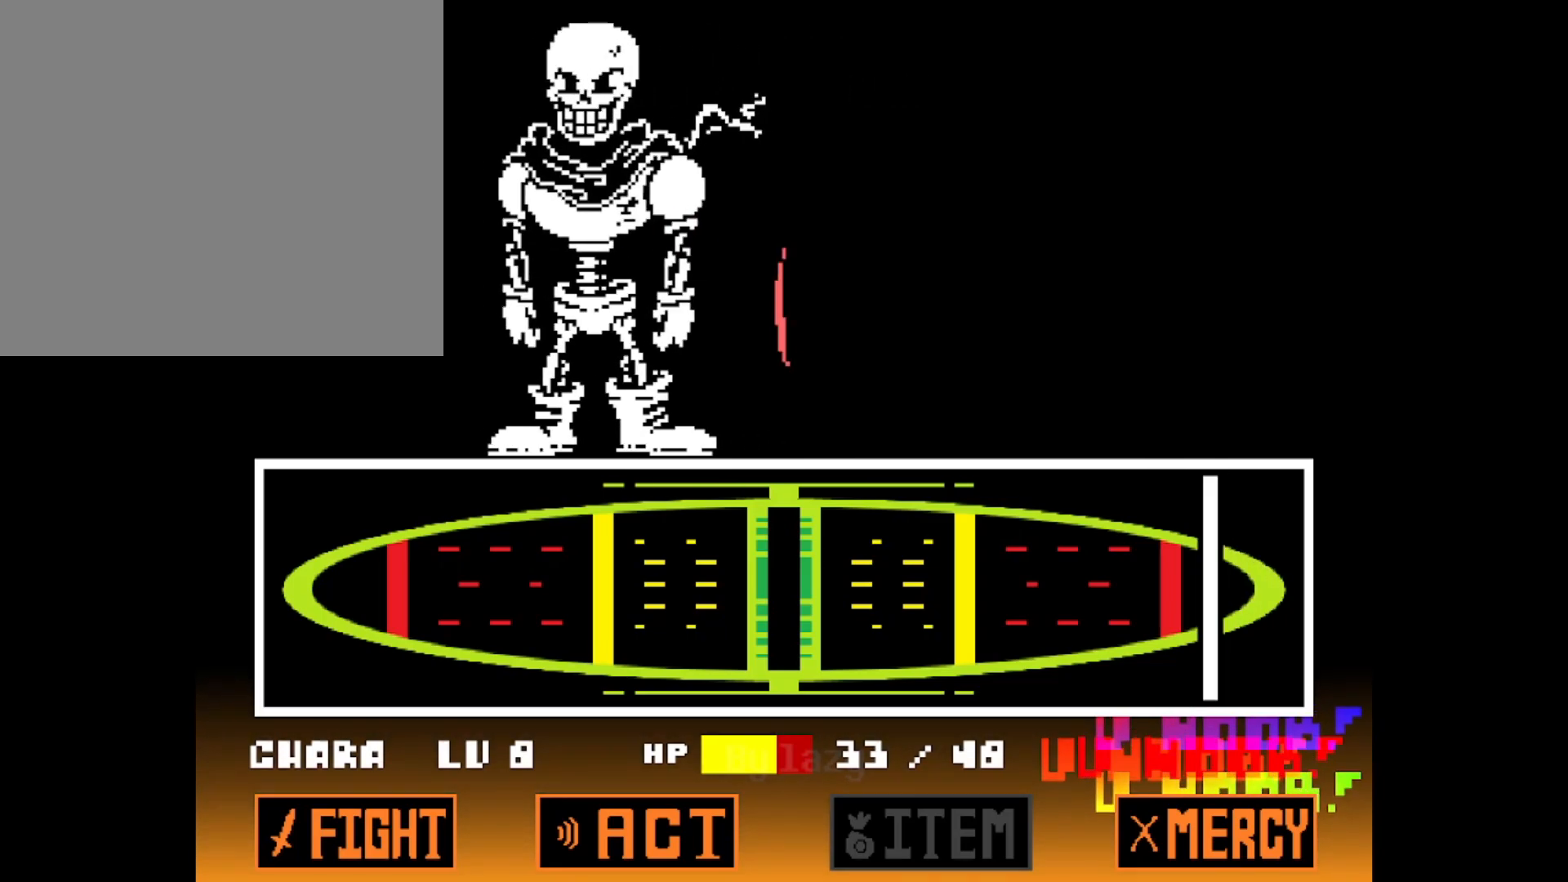
{"keys": [], "events": []}
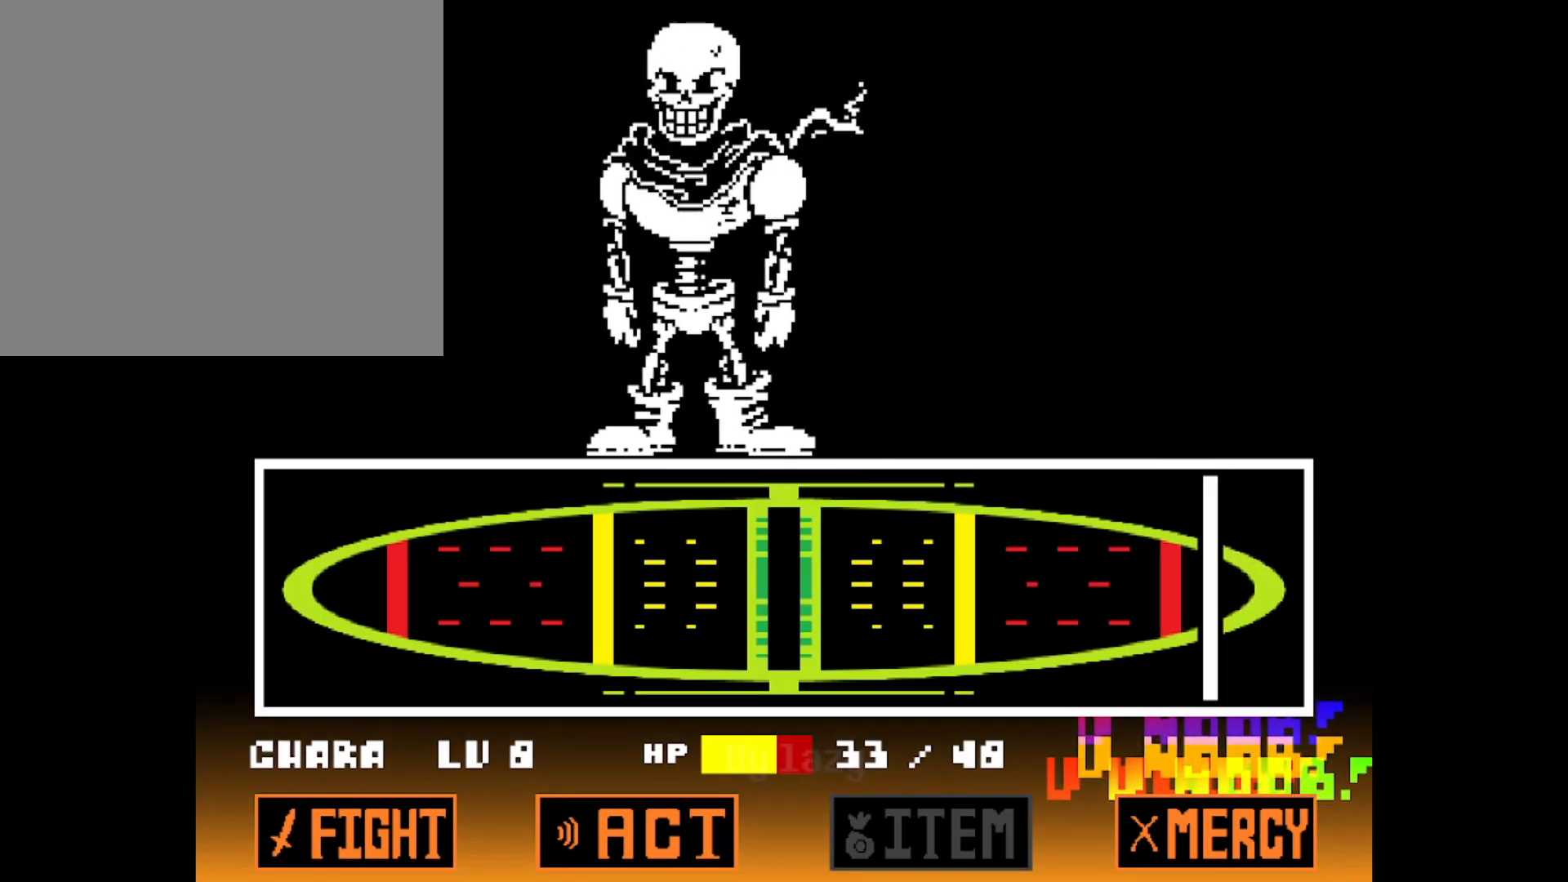
{"keys": [], "events": []}
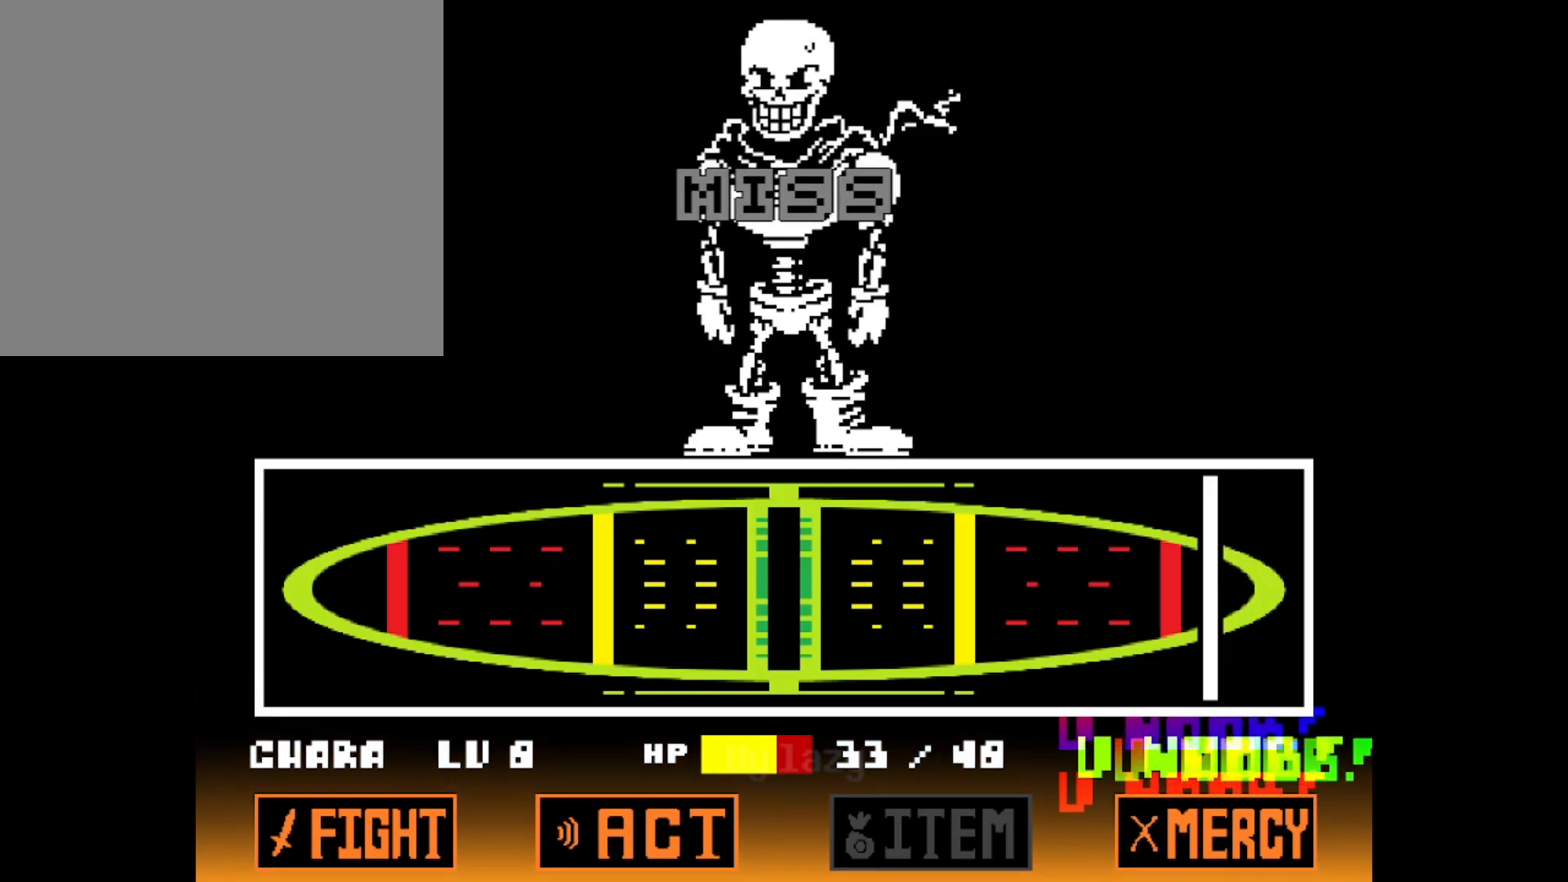
{"keys": [], "events": []}
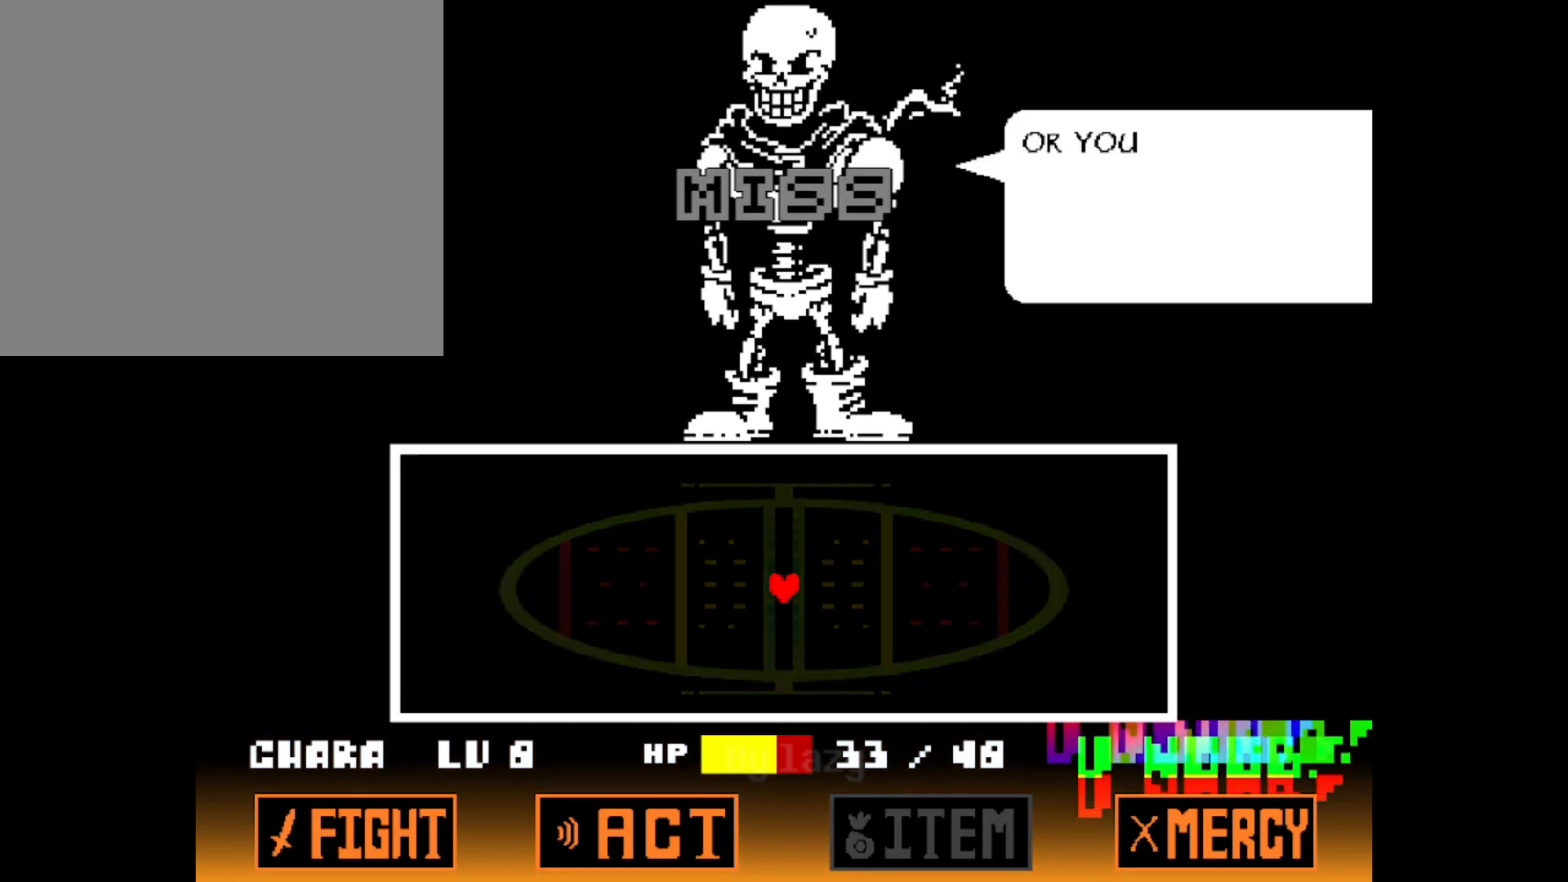
{"keys": [], "events": []}
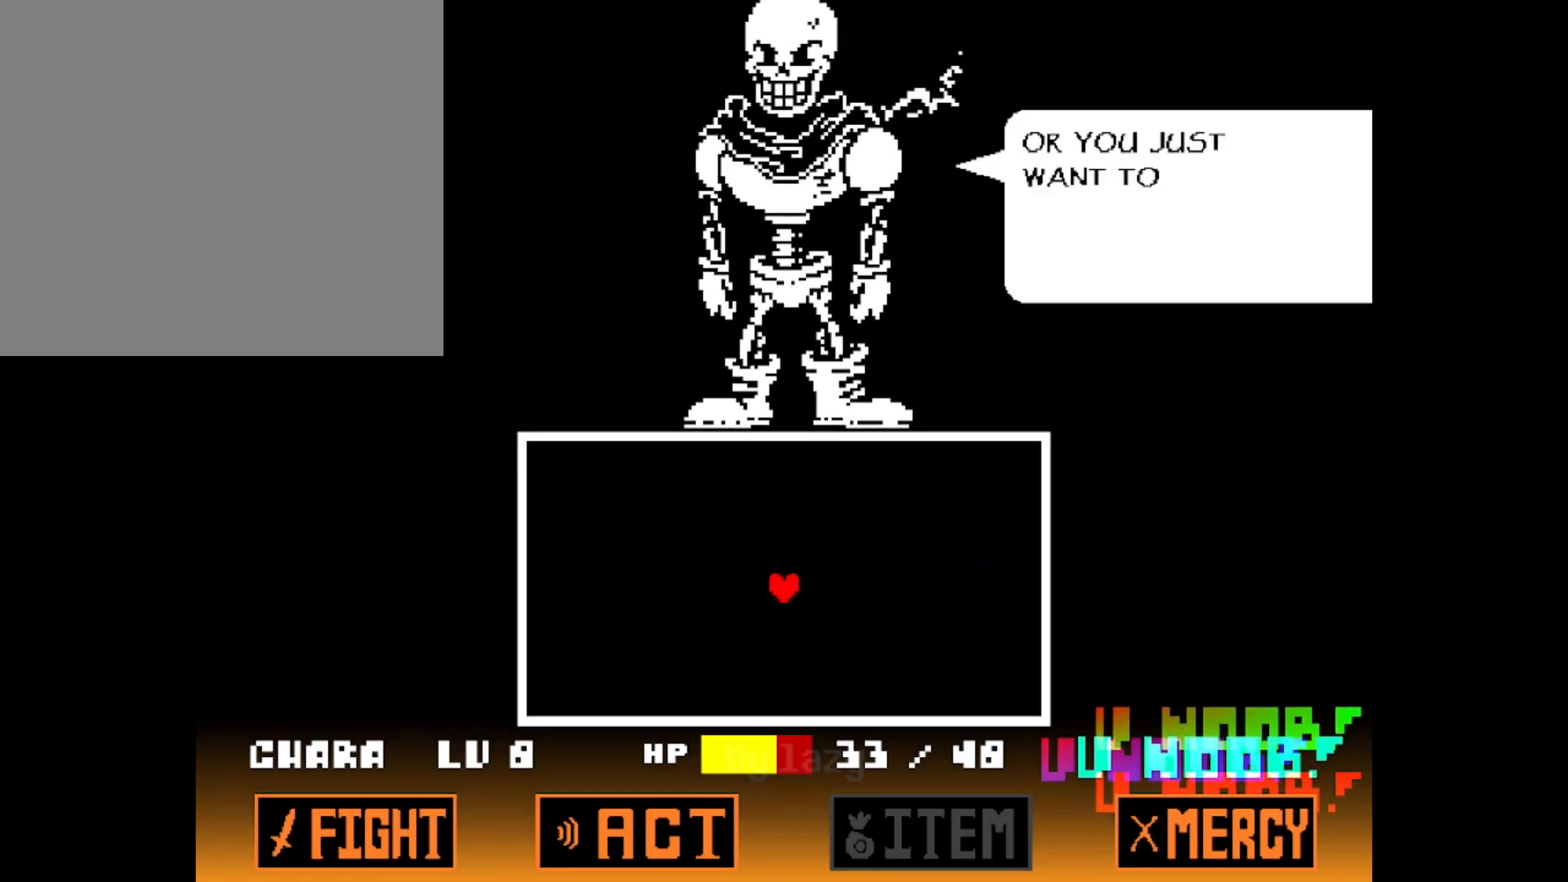
{"keys": [], "events": [[250, "x", "down"], [350, "x", "up"], [350, "z", "down"], [484, "z", "up"]]}
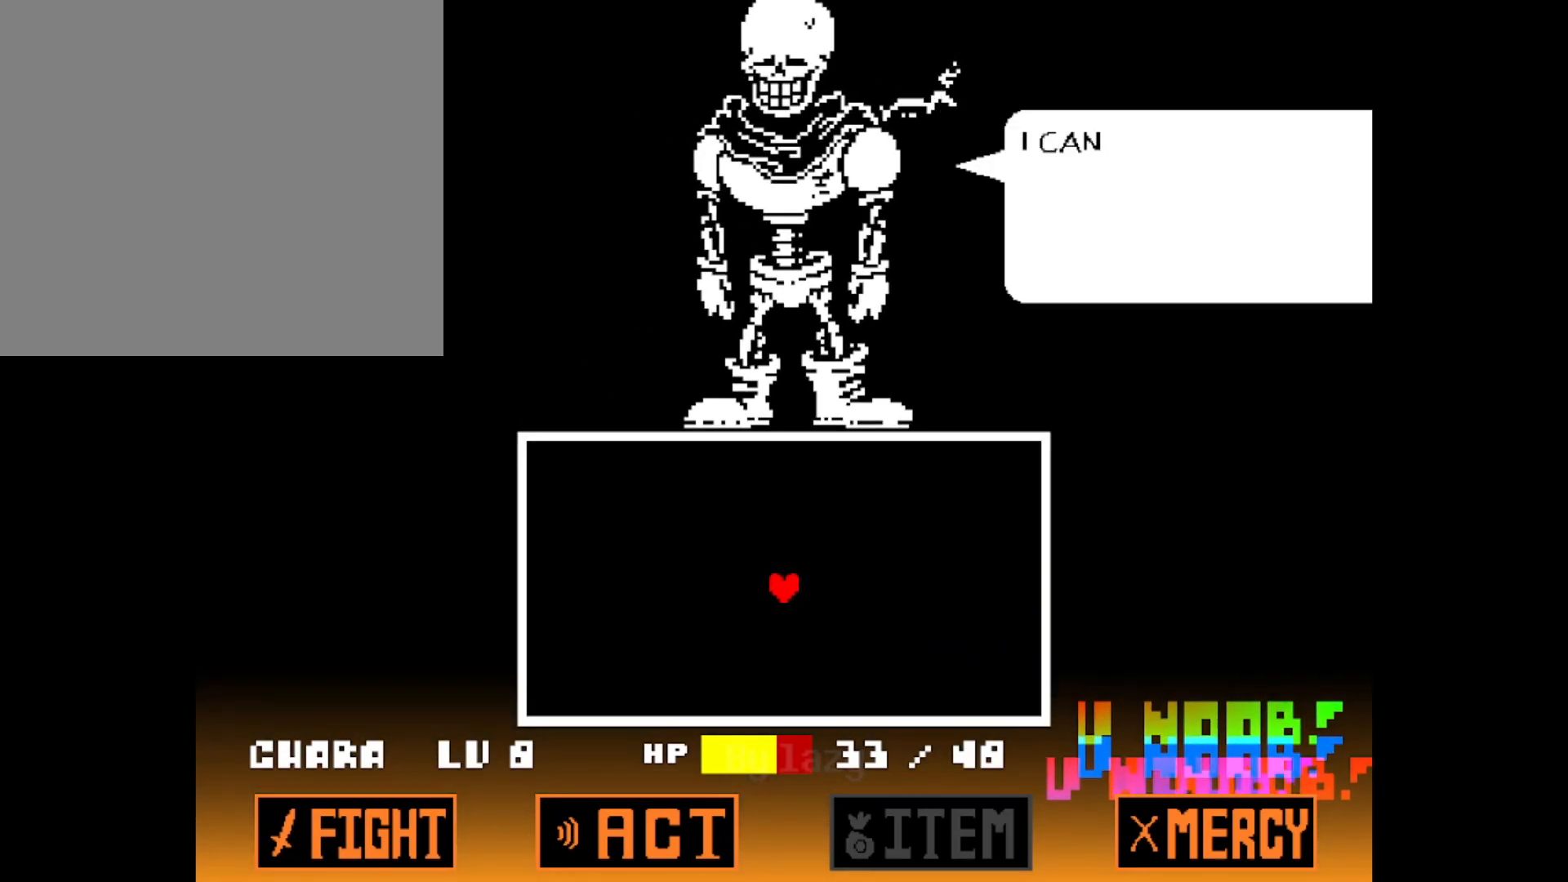
{"keys": [], "events": []}
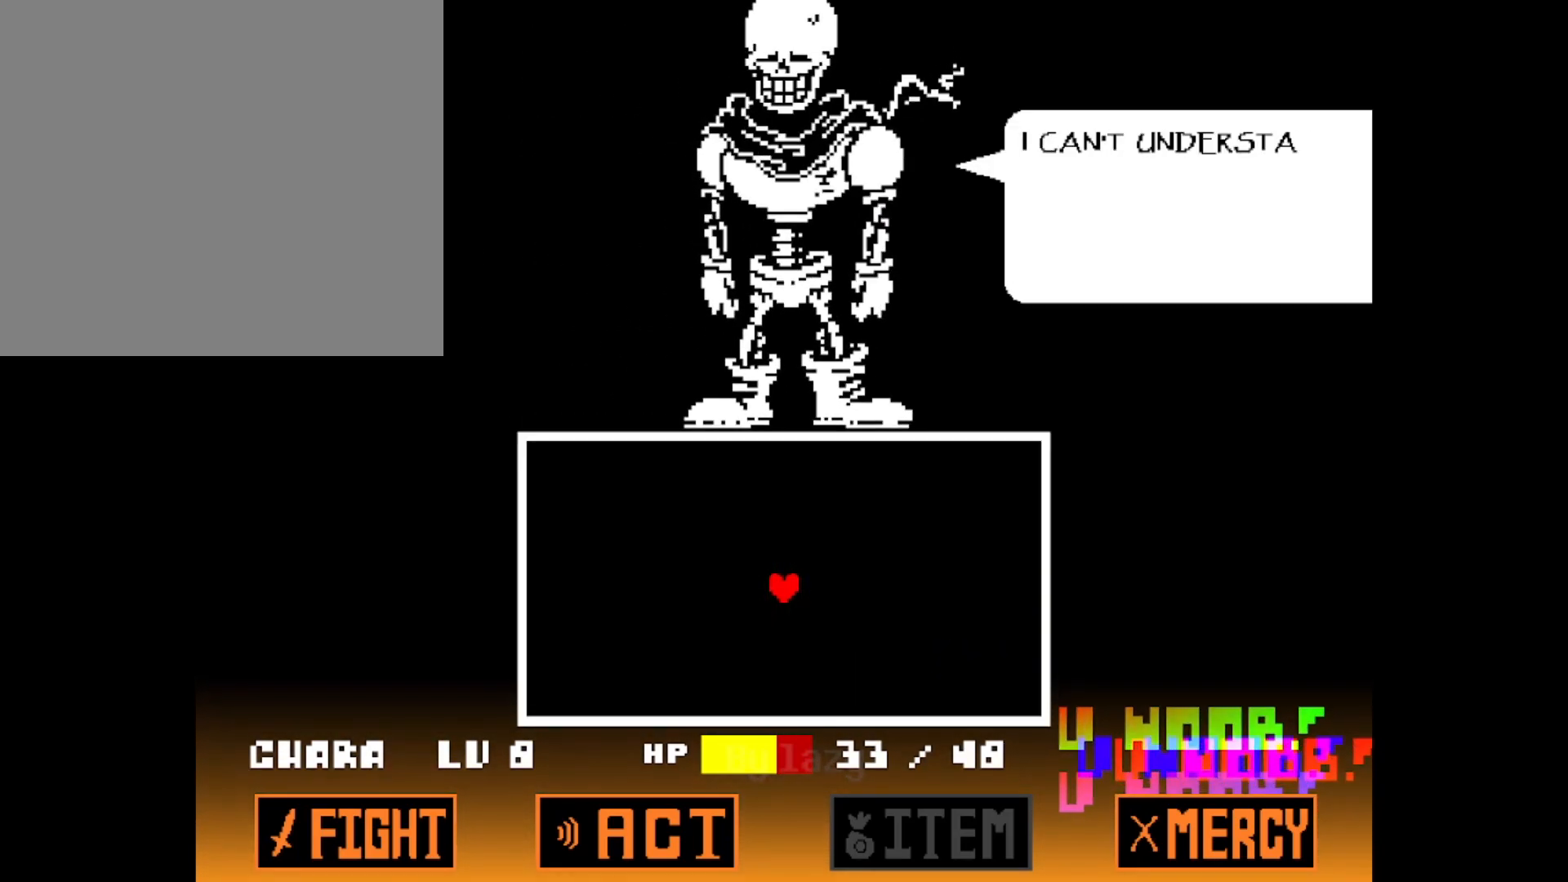
{"keys": [], "events": [[50, "x", "down"], [234, "x", "up"]]}
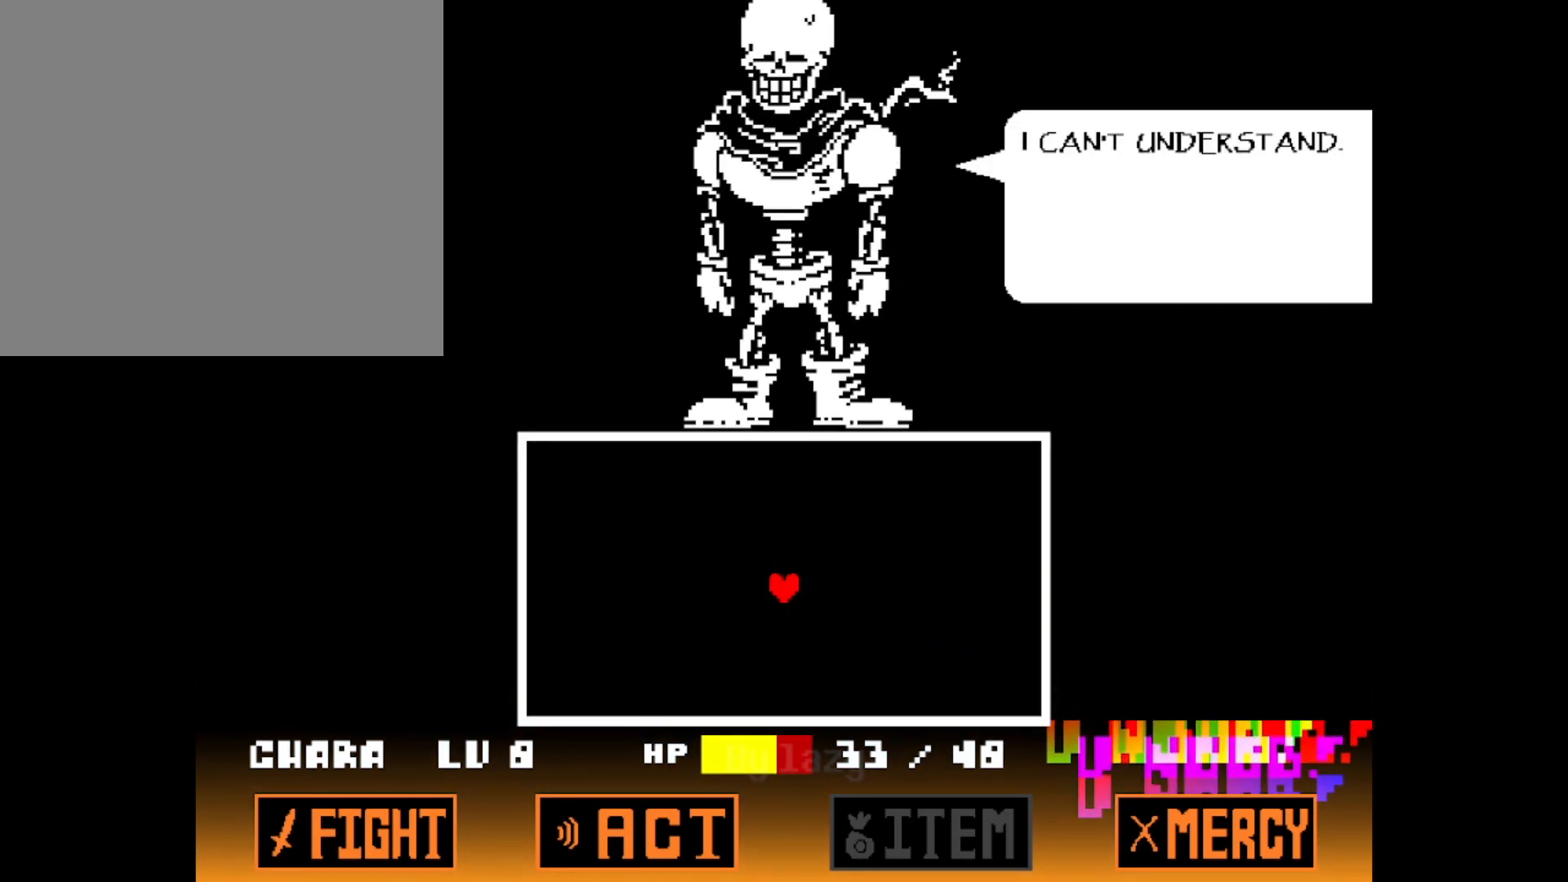
{"keys": ["x"], "events": [[200, "z", "down"], [383, "z", "up"], [433, "x", "down"]]}
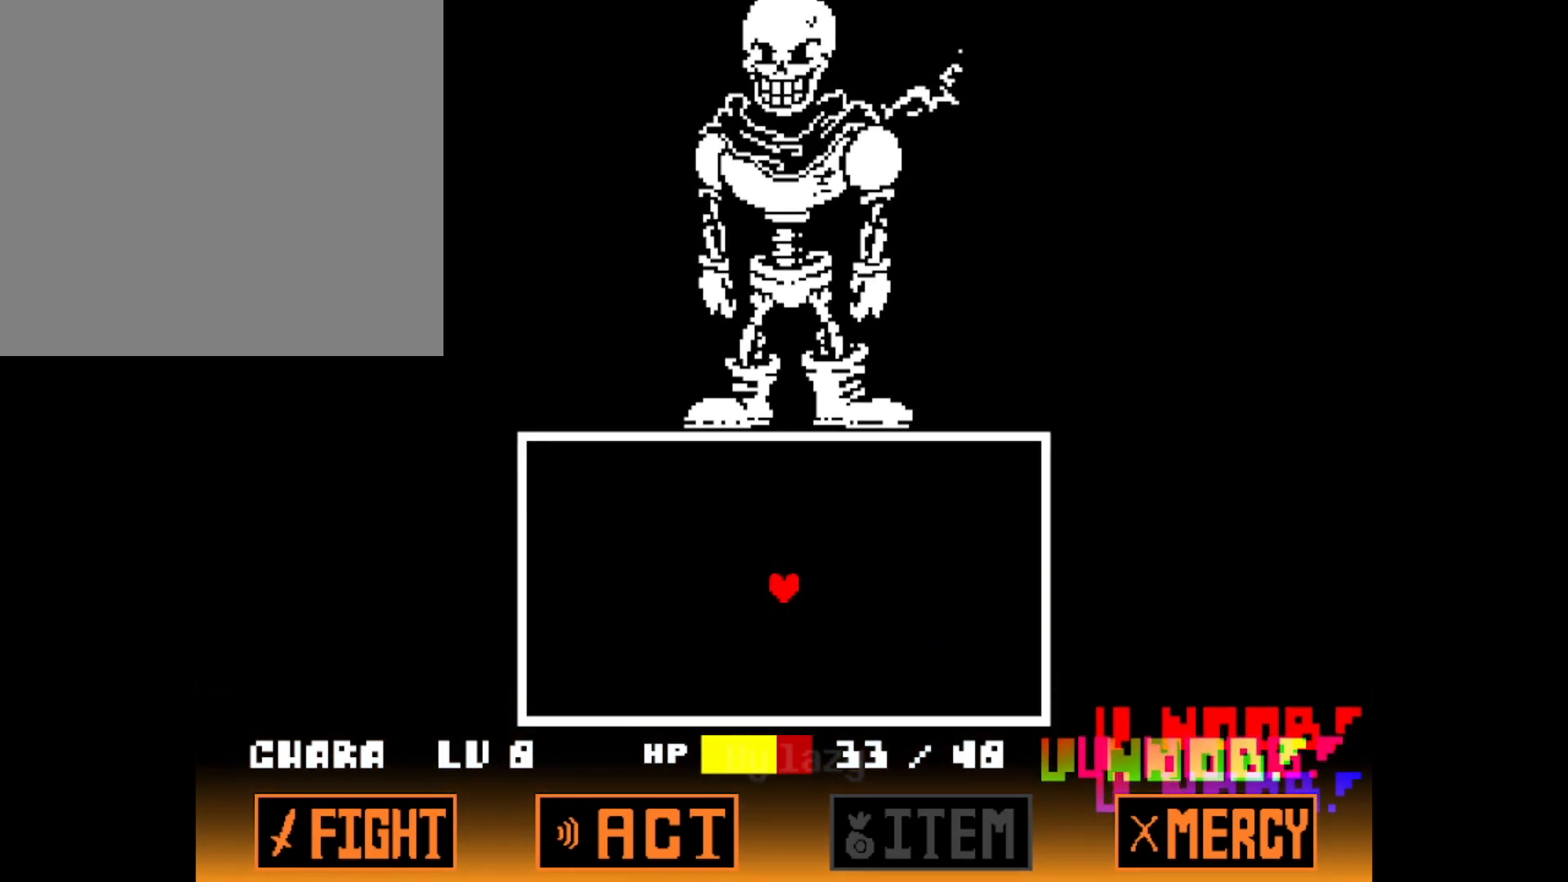
{"keys": [], "events": [[33, "x", "up"]]}
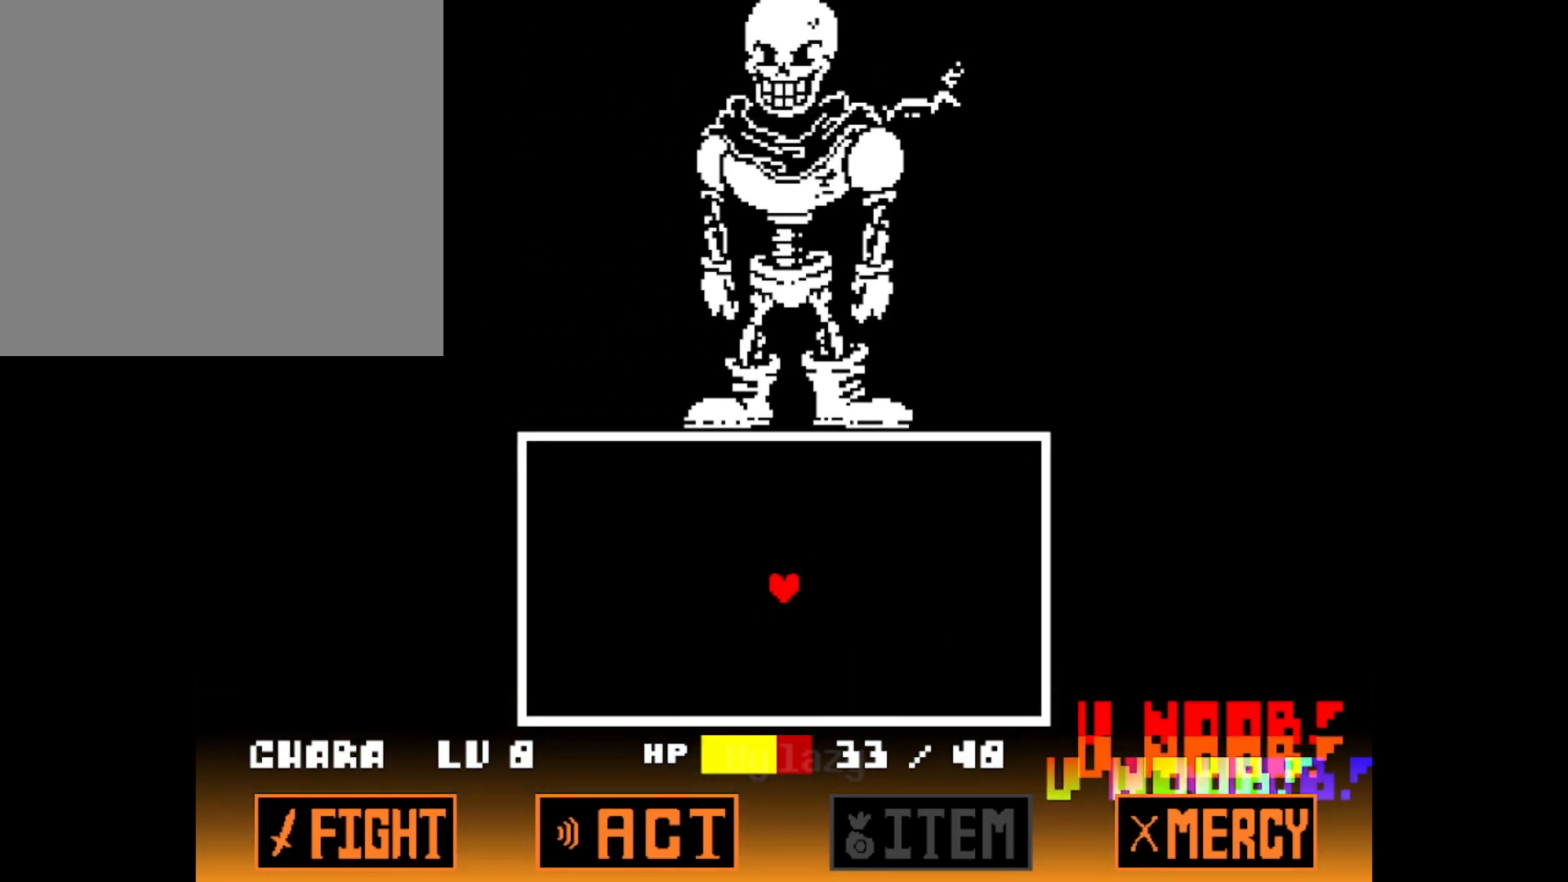
{"keys": ["right"], "events": [[83, "right", "down"], [183, "right", "up"], [283, "right", "down"], [317, "right", "up"], [467, "right", "down"]]}
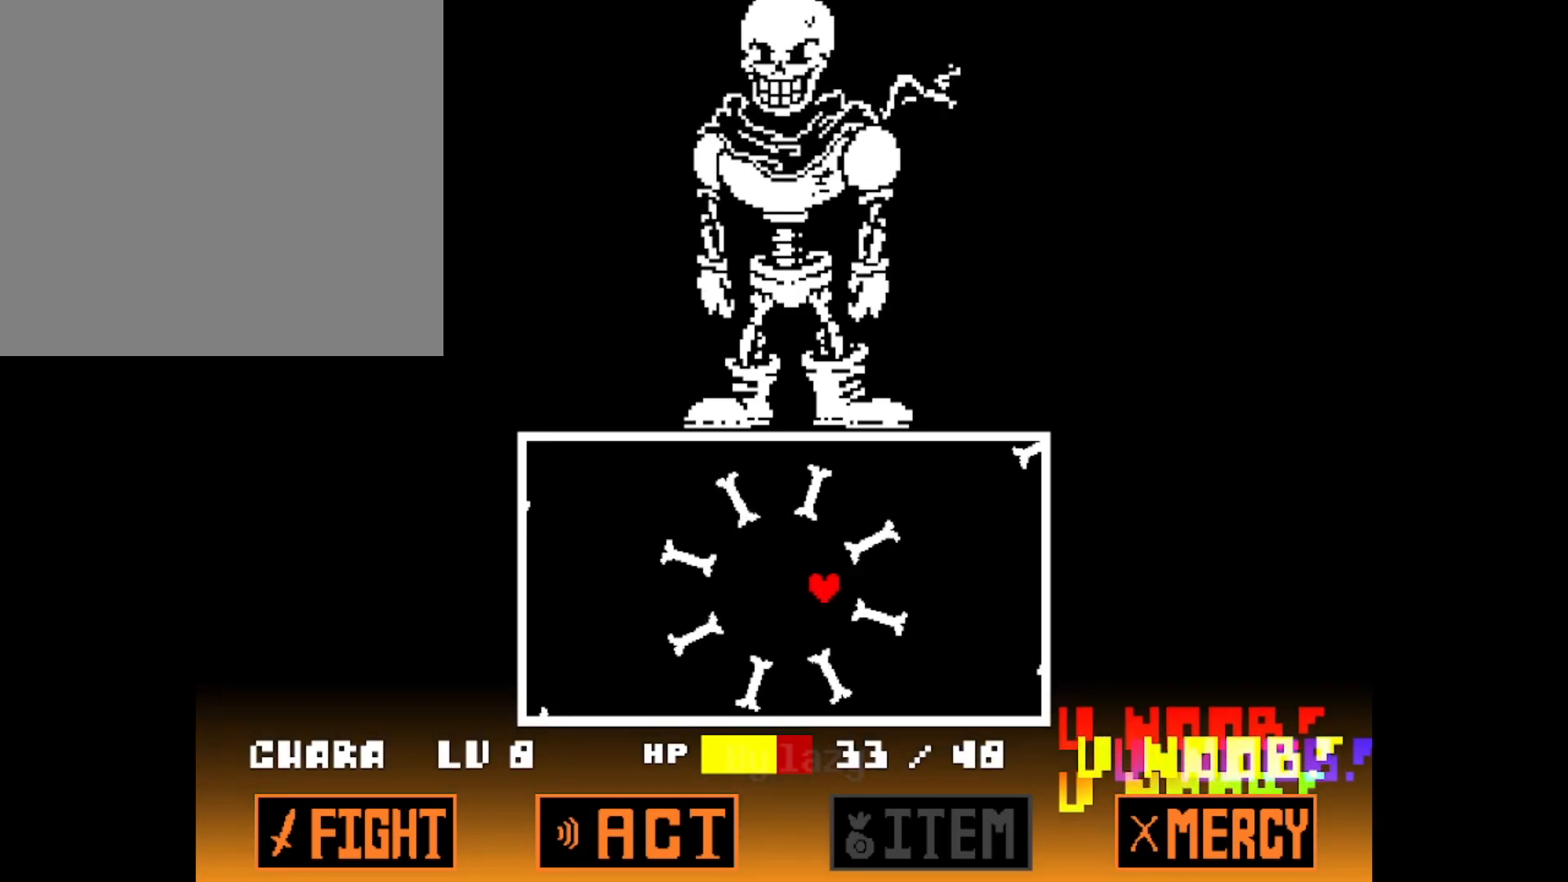
{"keys": [], "events": [[17, "right", "up"], [100, "right", "down"], [100, "up", "down"], [200, "right", "up"], [200, "up", "up"], [300, "right", "down"], [434, "right", "up"]]}
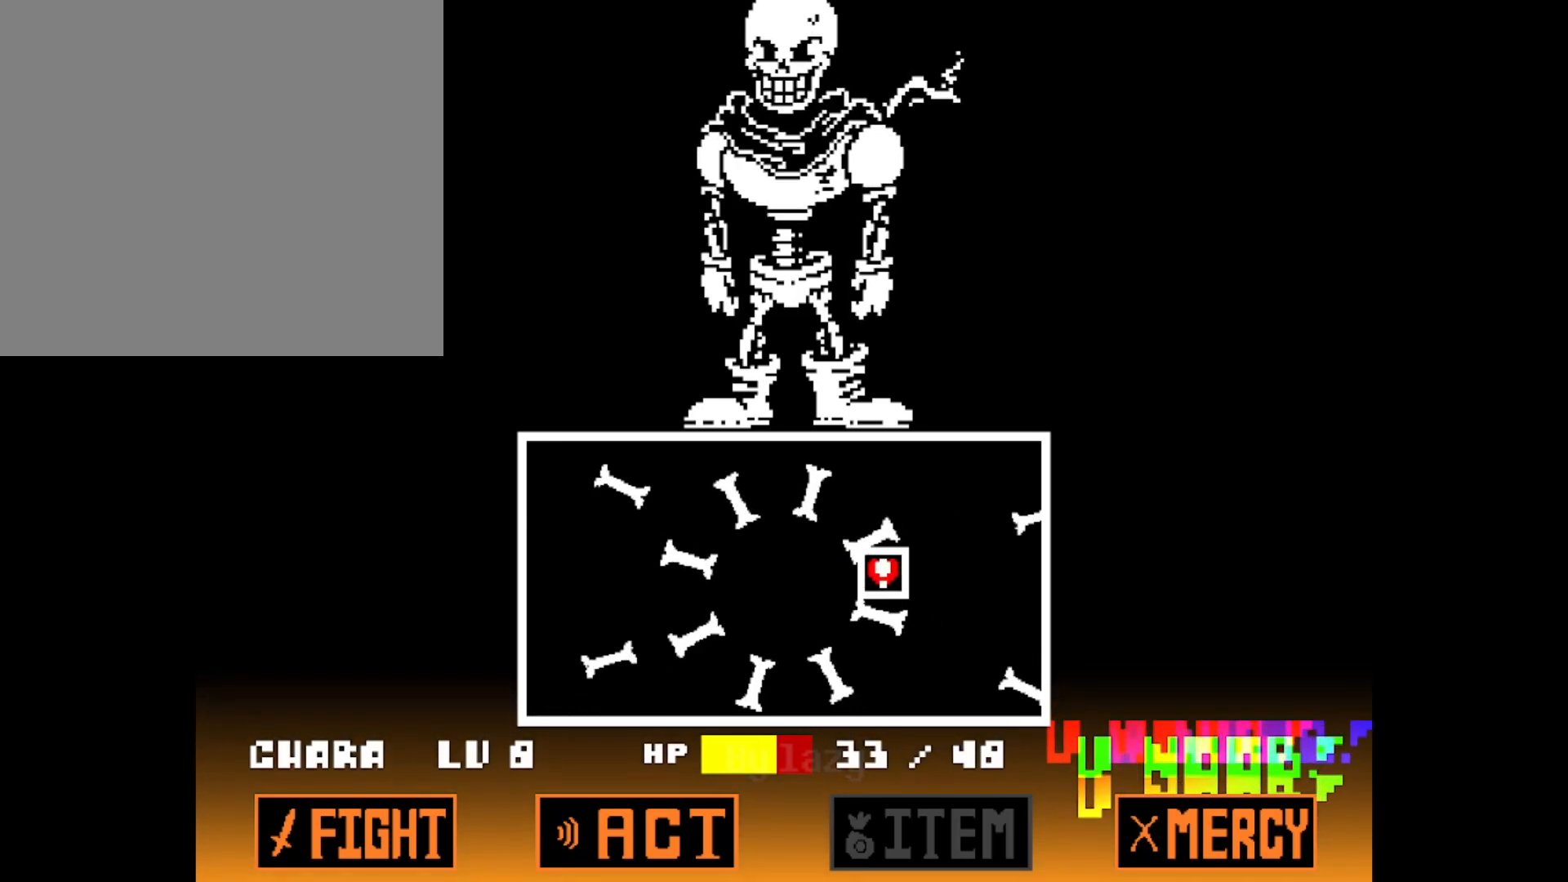
{"keys": ["right", "up"], "events": [[33, "right", "down"], [116, "right", "up"], [267, "right", "down"], [267, "up", "down"], [400, "right", "up"], [450, "right", "down"]]}
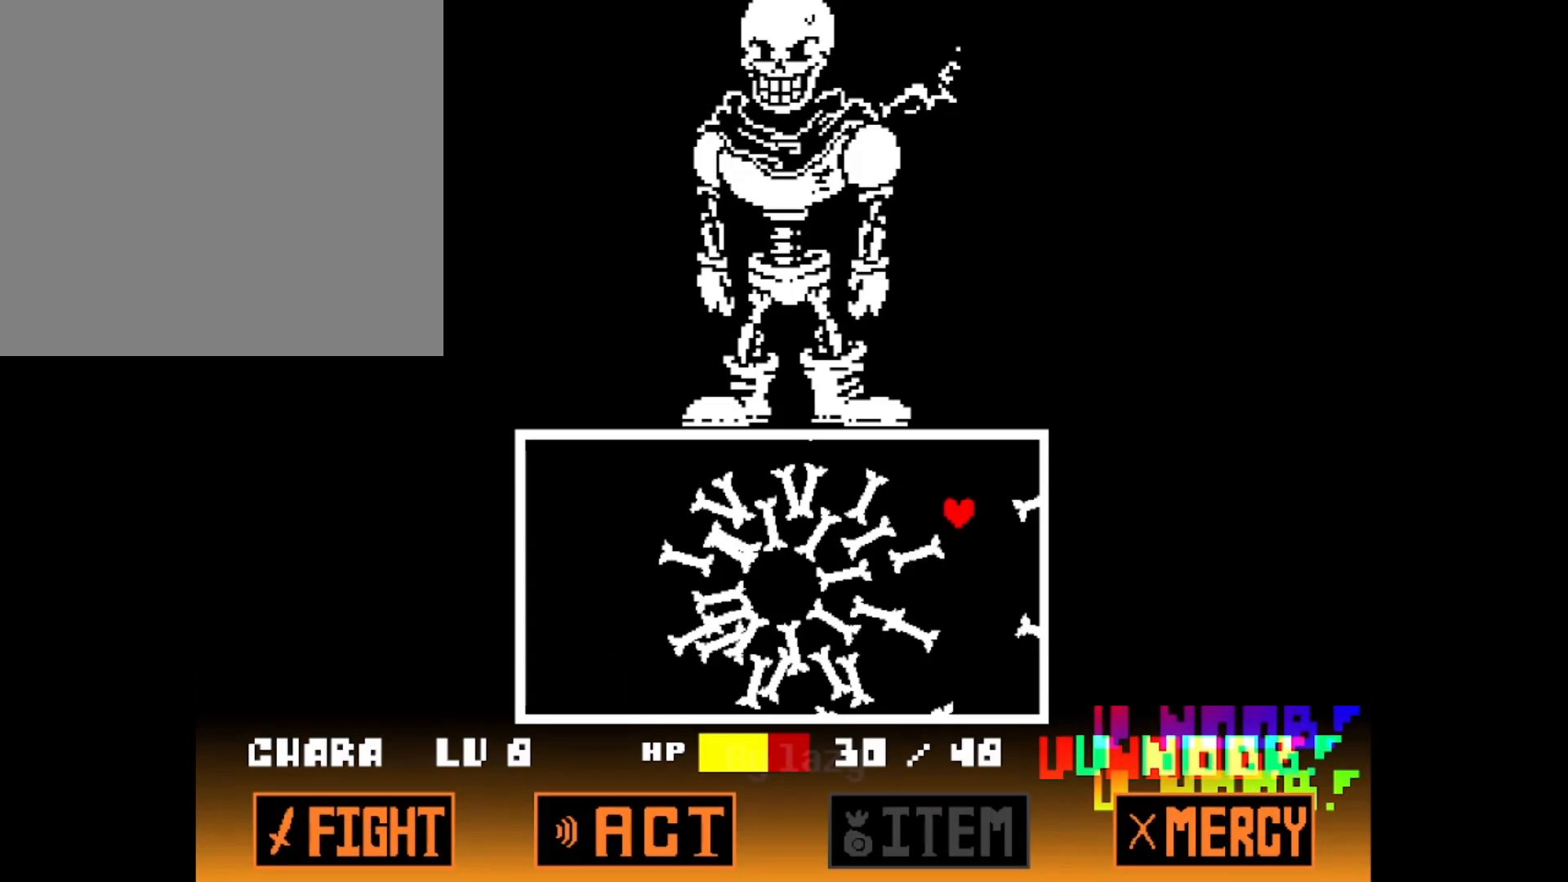
{"keys": ["right"], "events": [[84, "right", "up"], [84, "up", "up"], [367, "right", "down"], [367, "up", "down"], [467, "up", "up"]]}
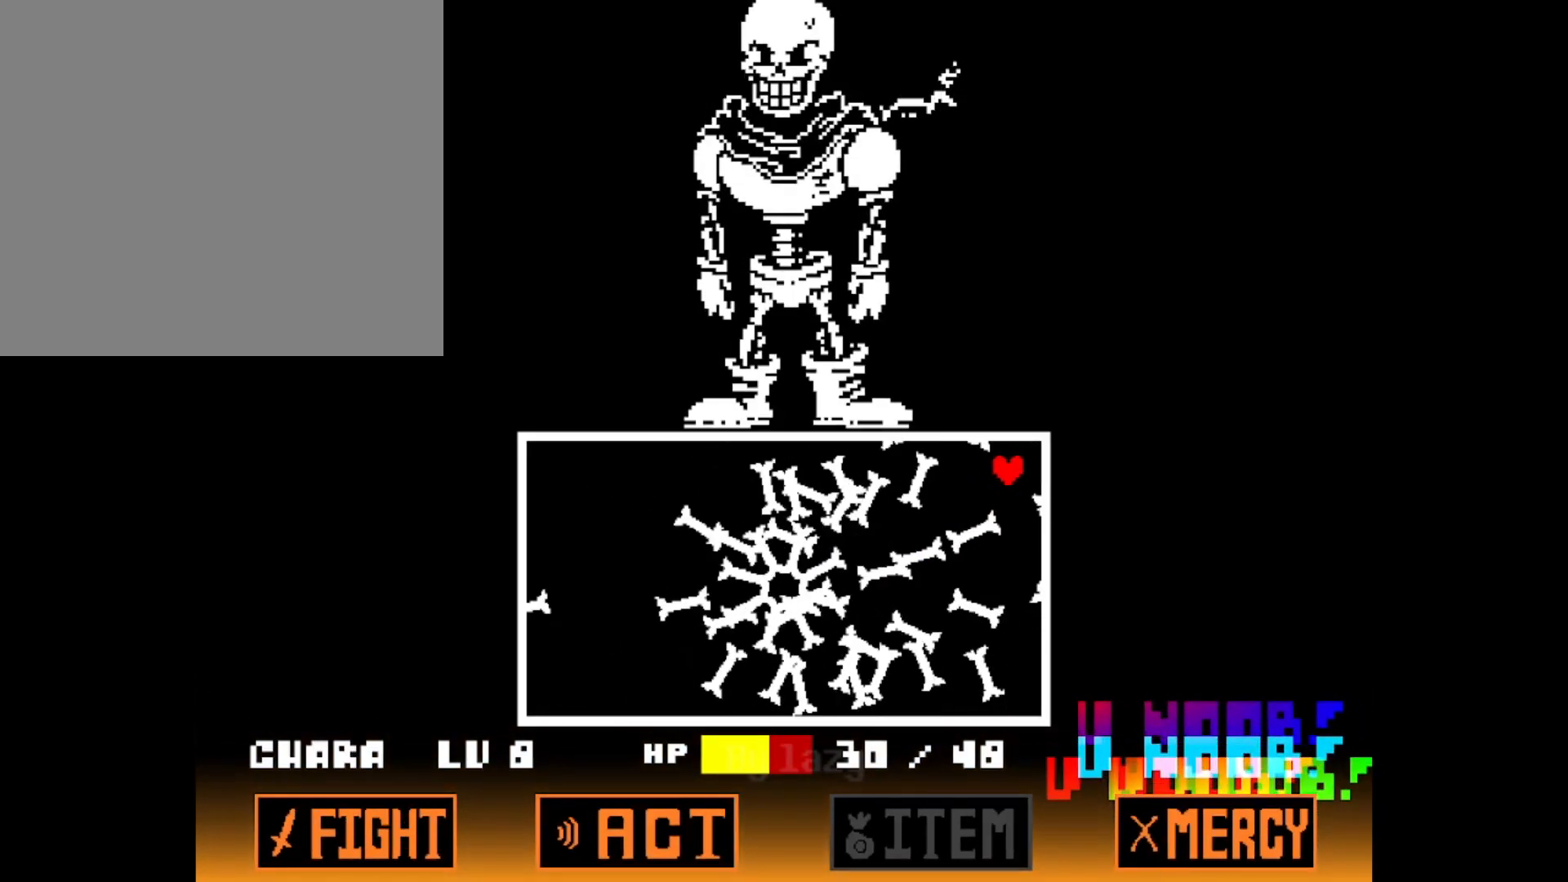
{"keys": ["down"], "events": [[16, "right", "up"], [100, "right", "down"], [200, "down", "down"], [483, "right", "up"]]}
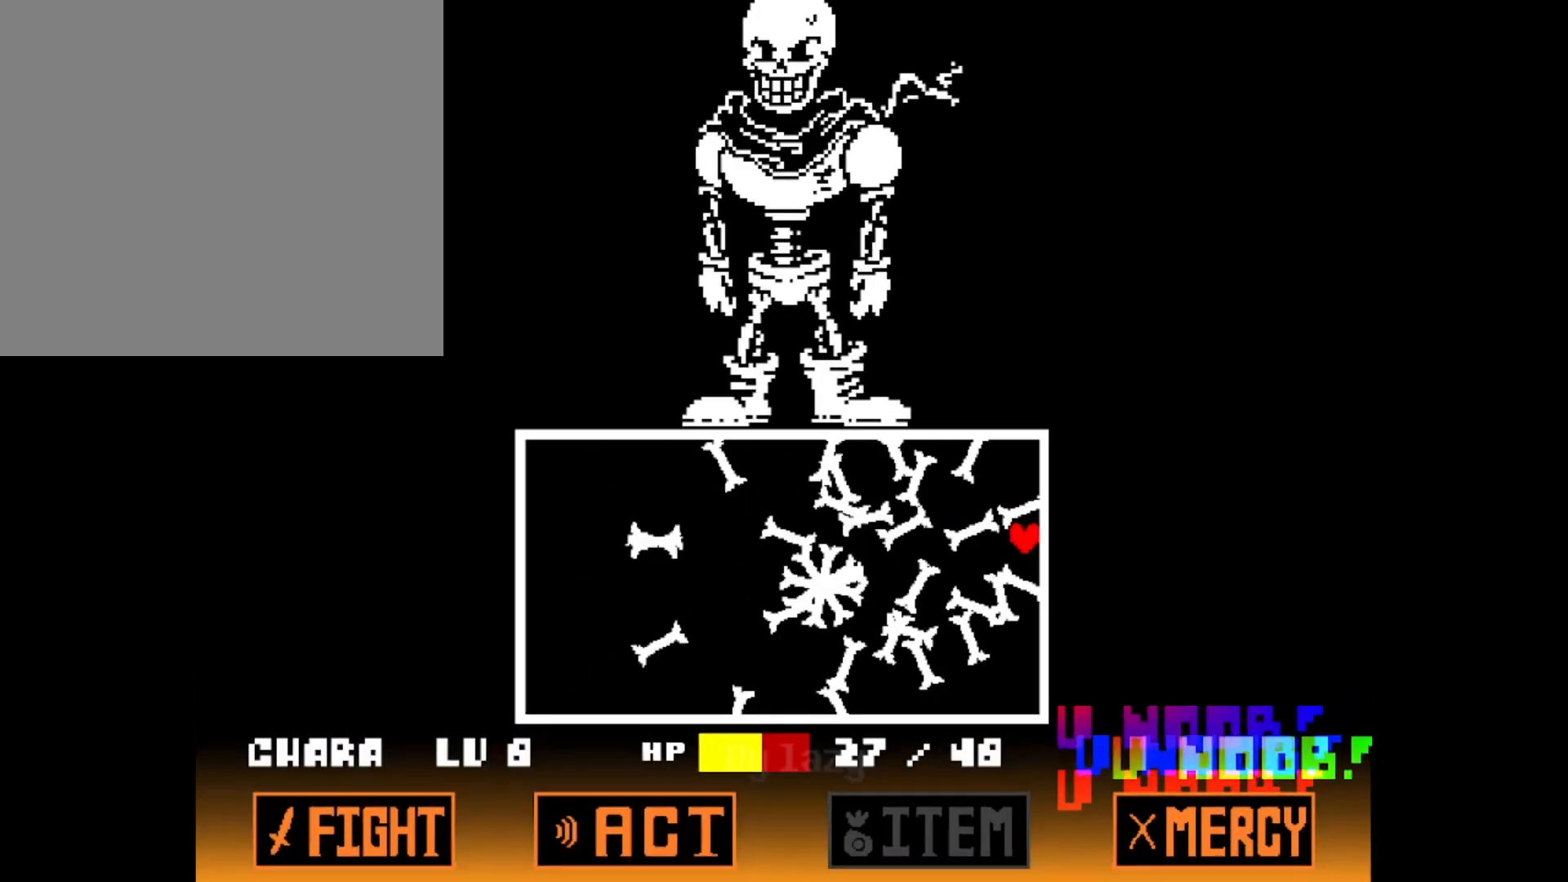
{"keys": ["down", "left"], "events": [[400, "left", "down"]]}
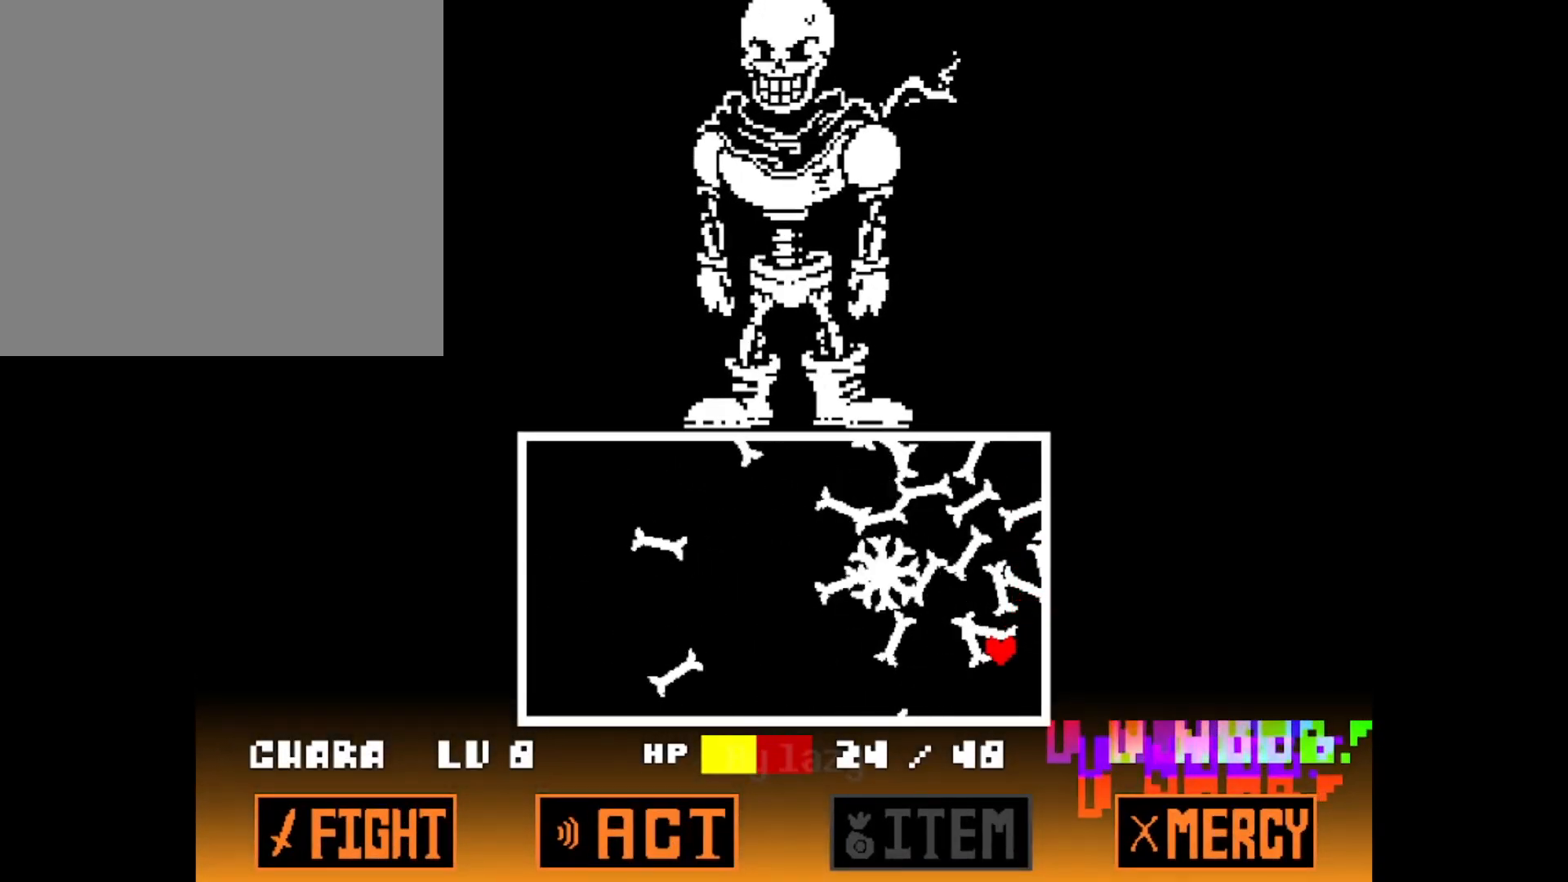
{"keys": ["left"], "events": [[233, "down", "up"]]}
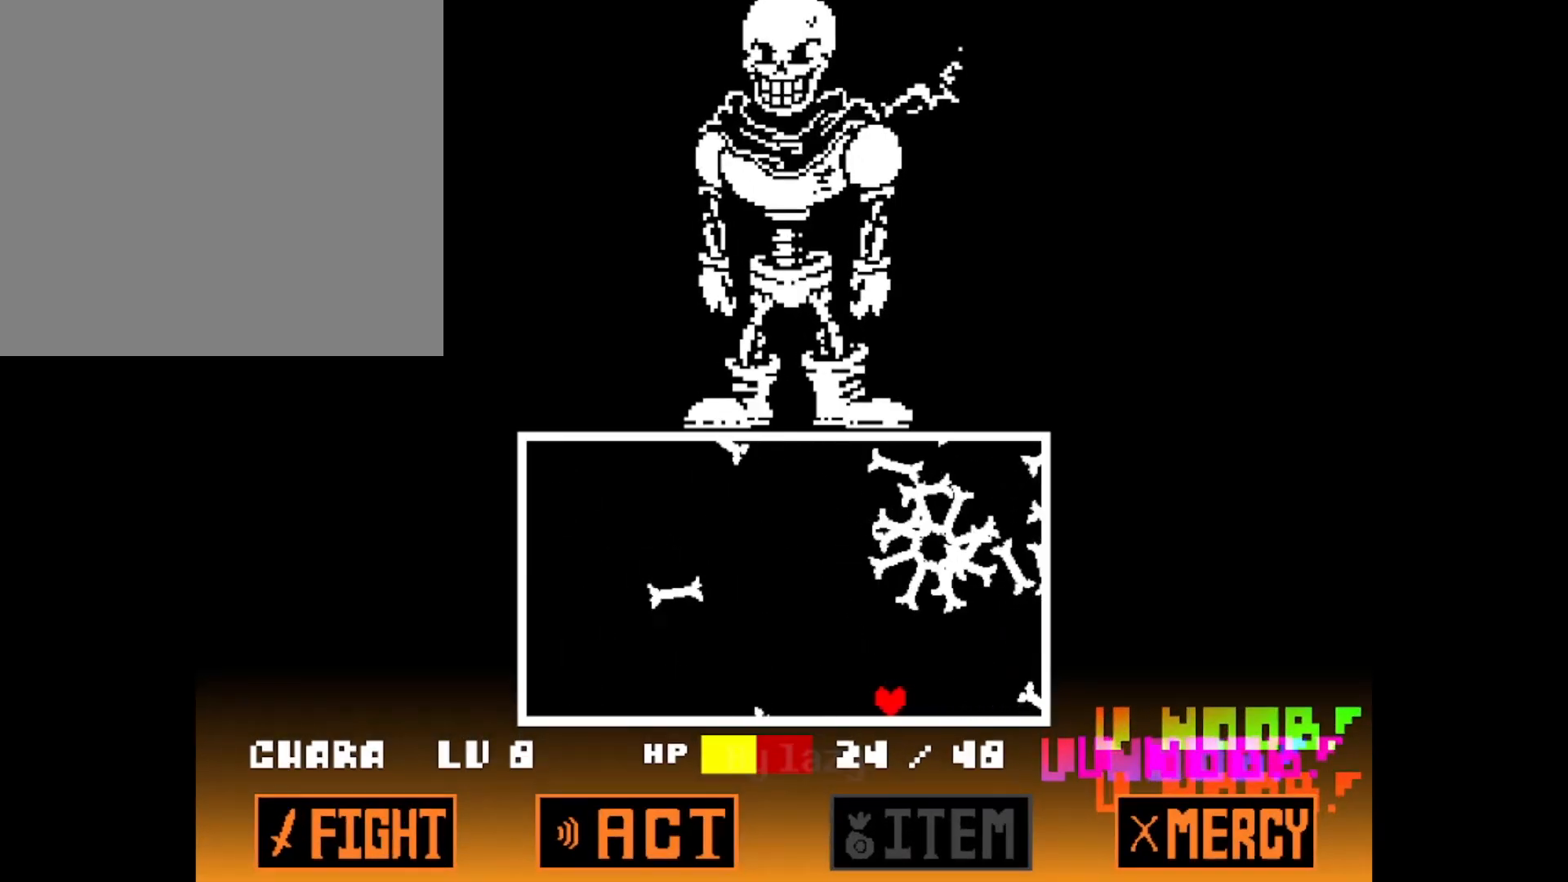
{"keys": ["right"], "events": [[434, "left", "up"], [484, "right", "down"]]}
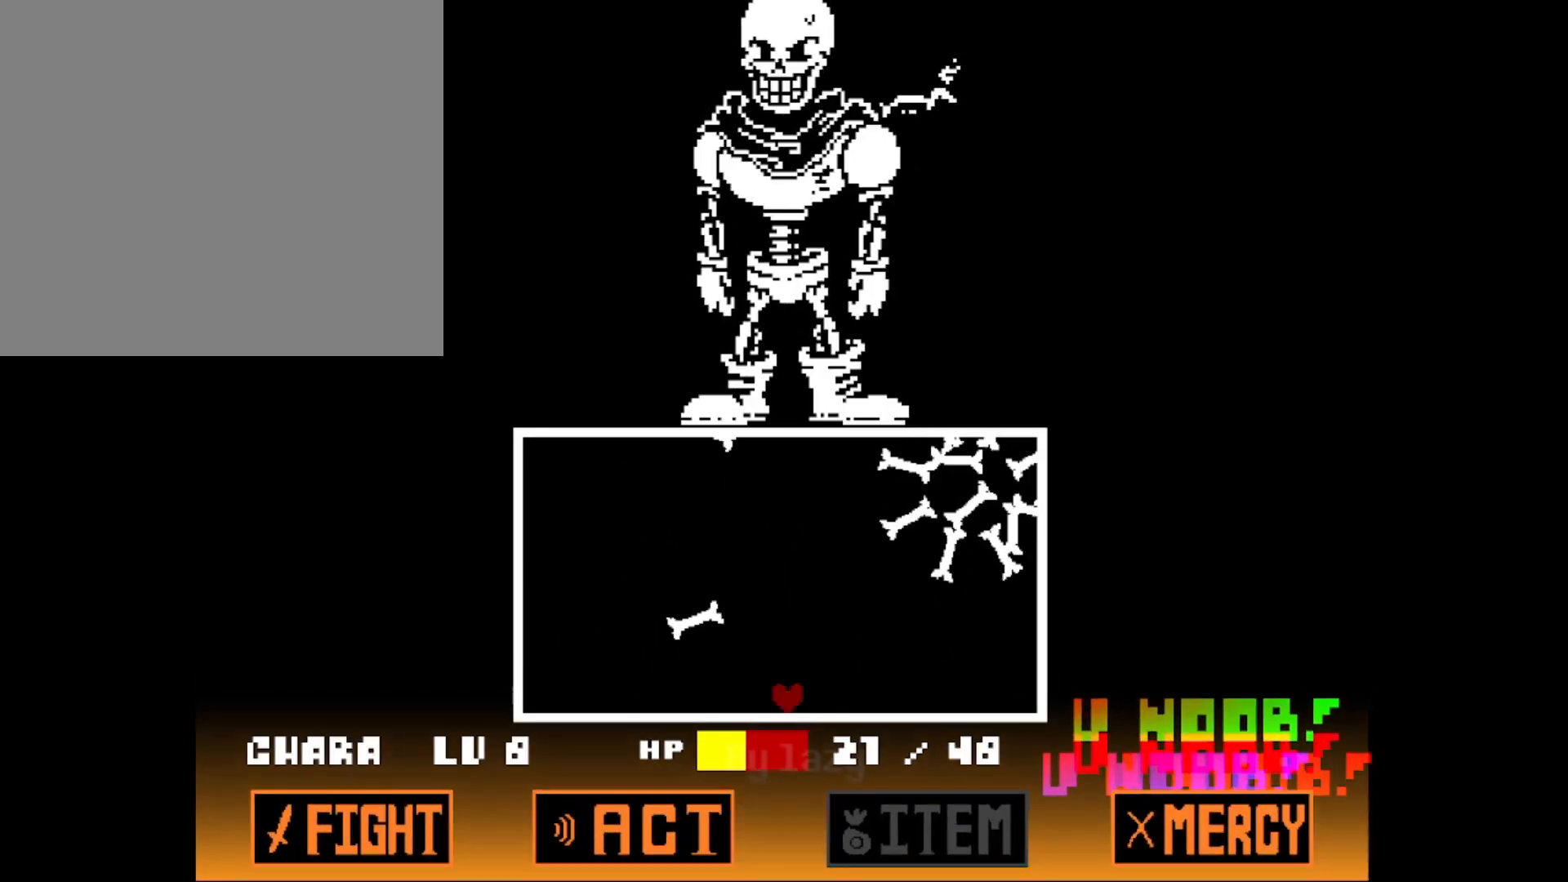
{"keys": ["right", "up"], "events": [[66, "up", "down"], [116, "right", "up"], [333, "right", "down"]]}
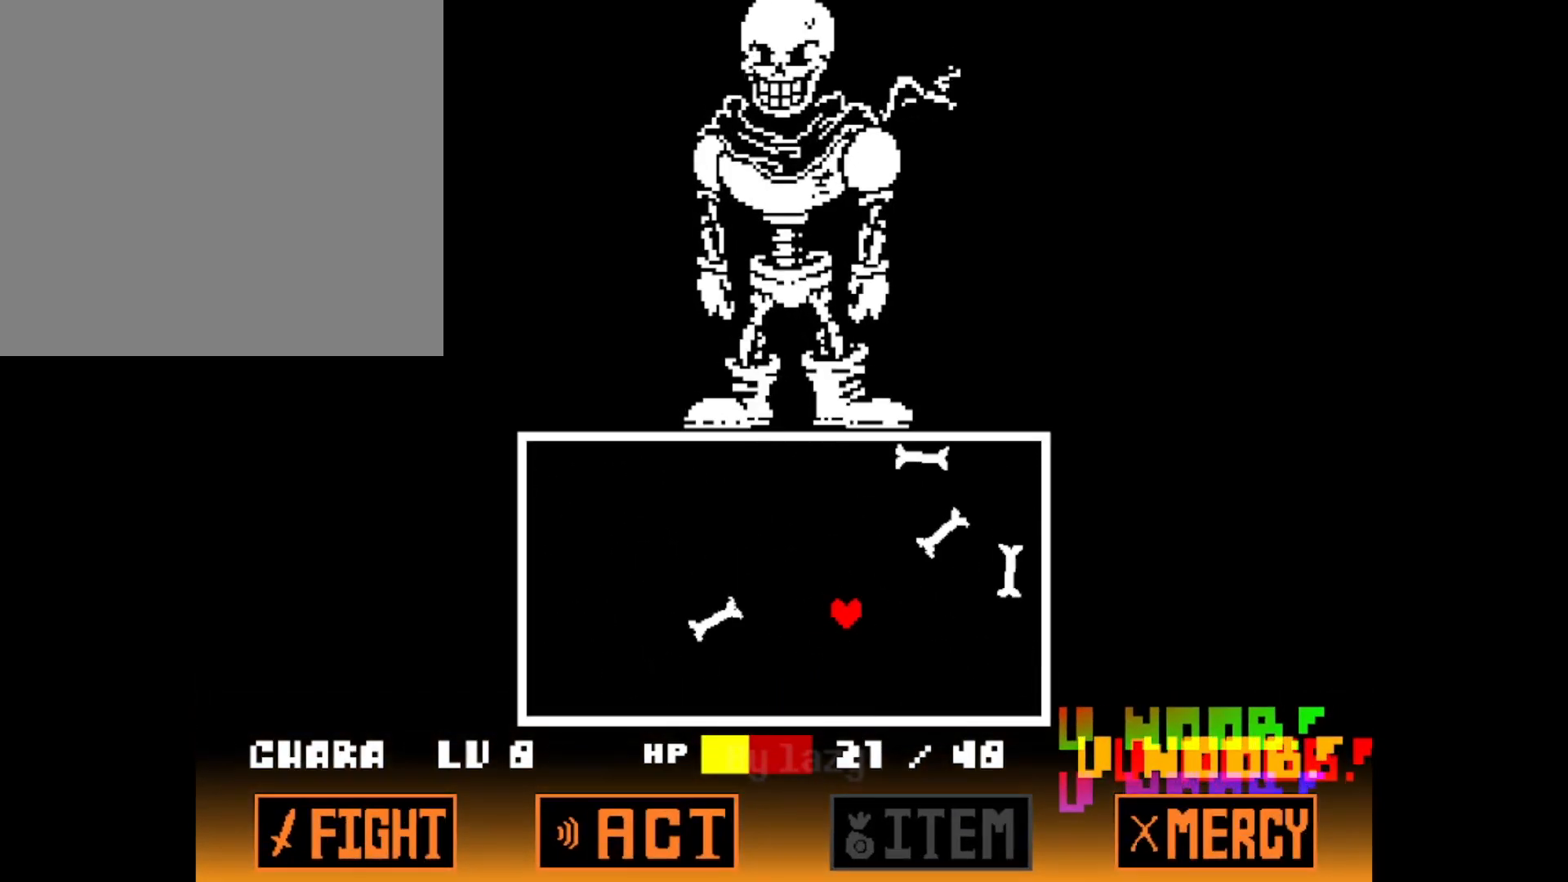
{"keys": ["right", "up"], "events": []}
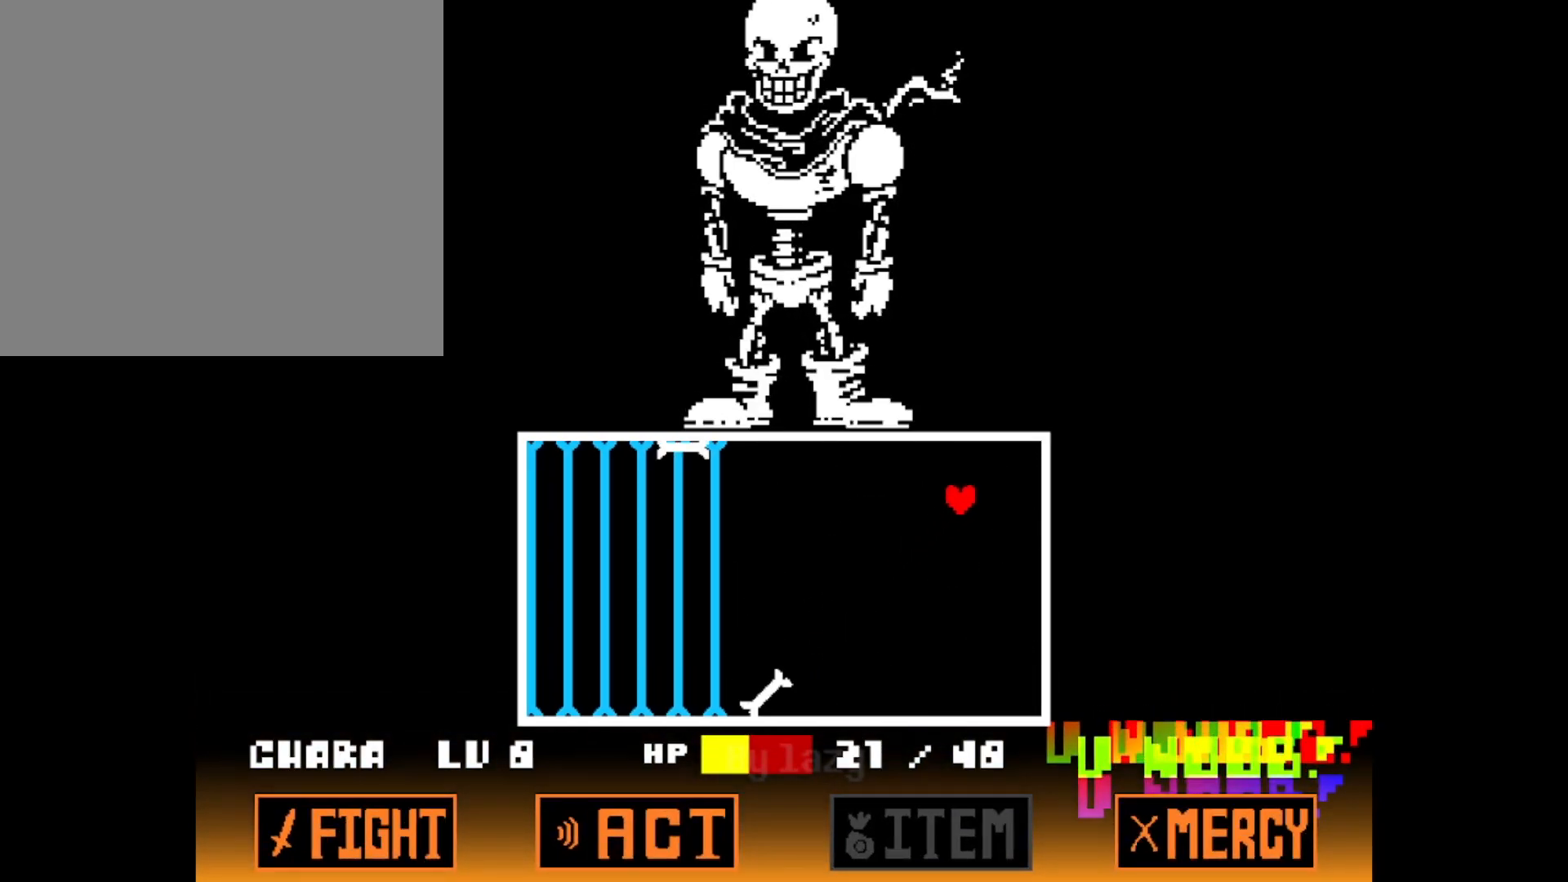
{"keys": [], "events": [[83, "up", "up"], [233, "right", "up"]]}
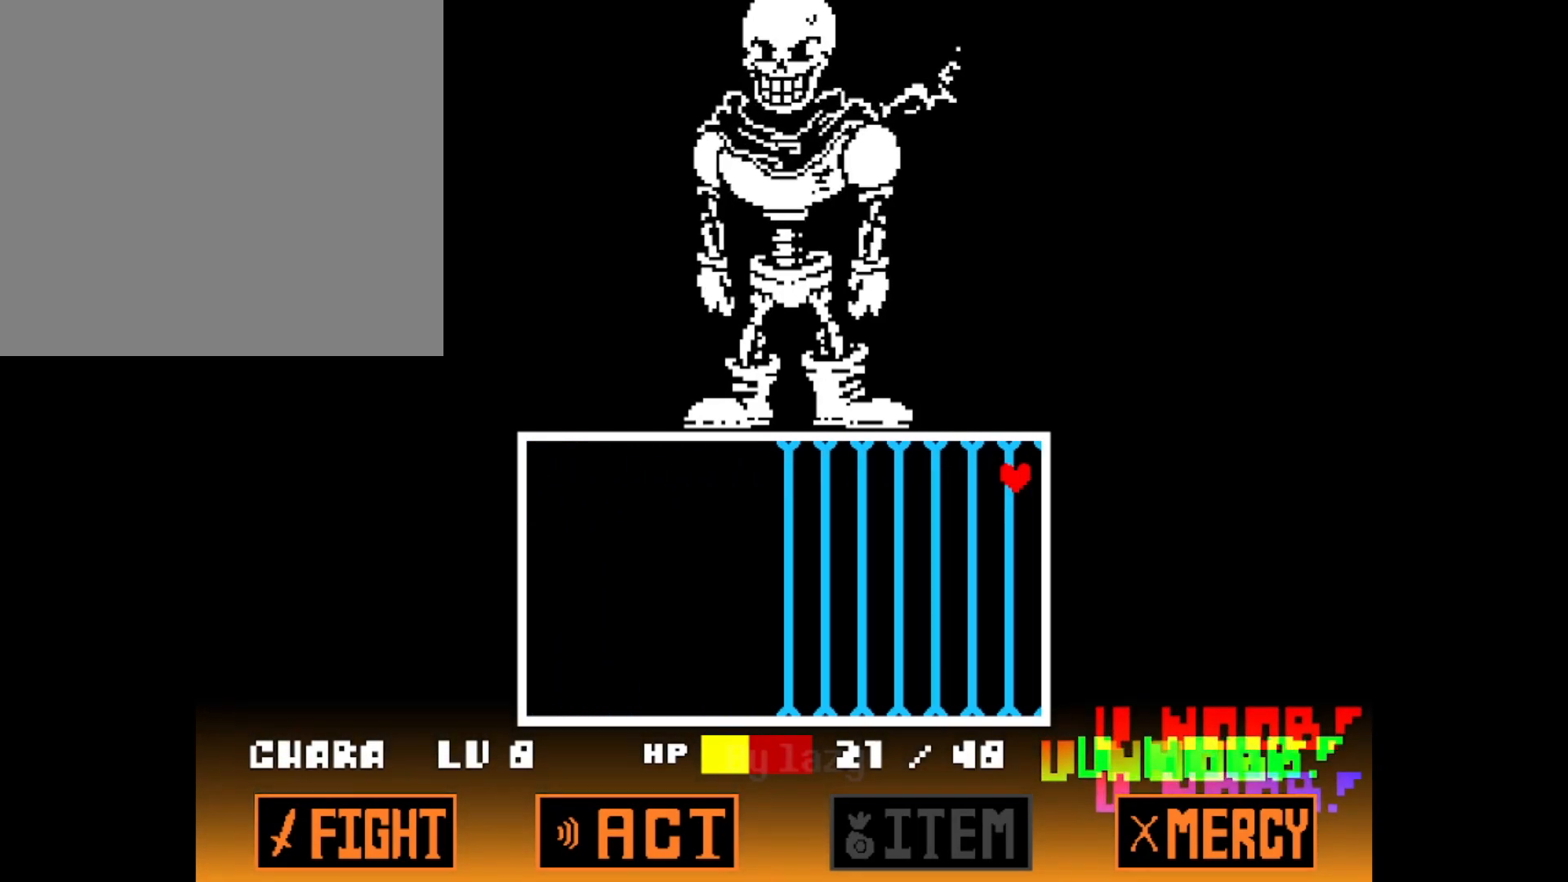
{"keys": [], "events": []}
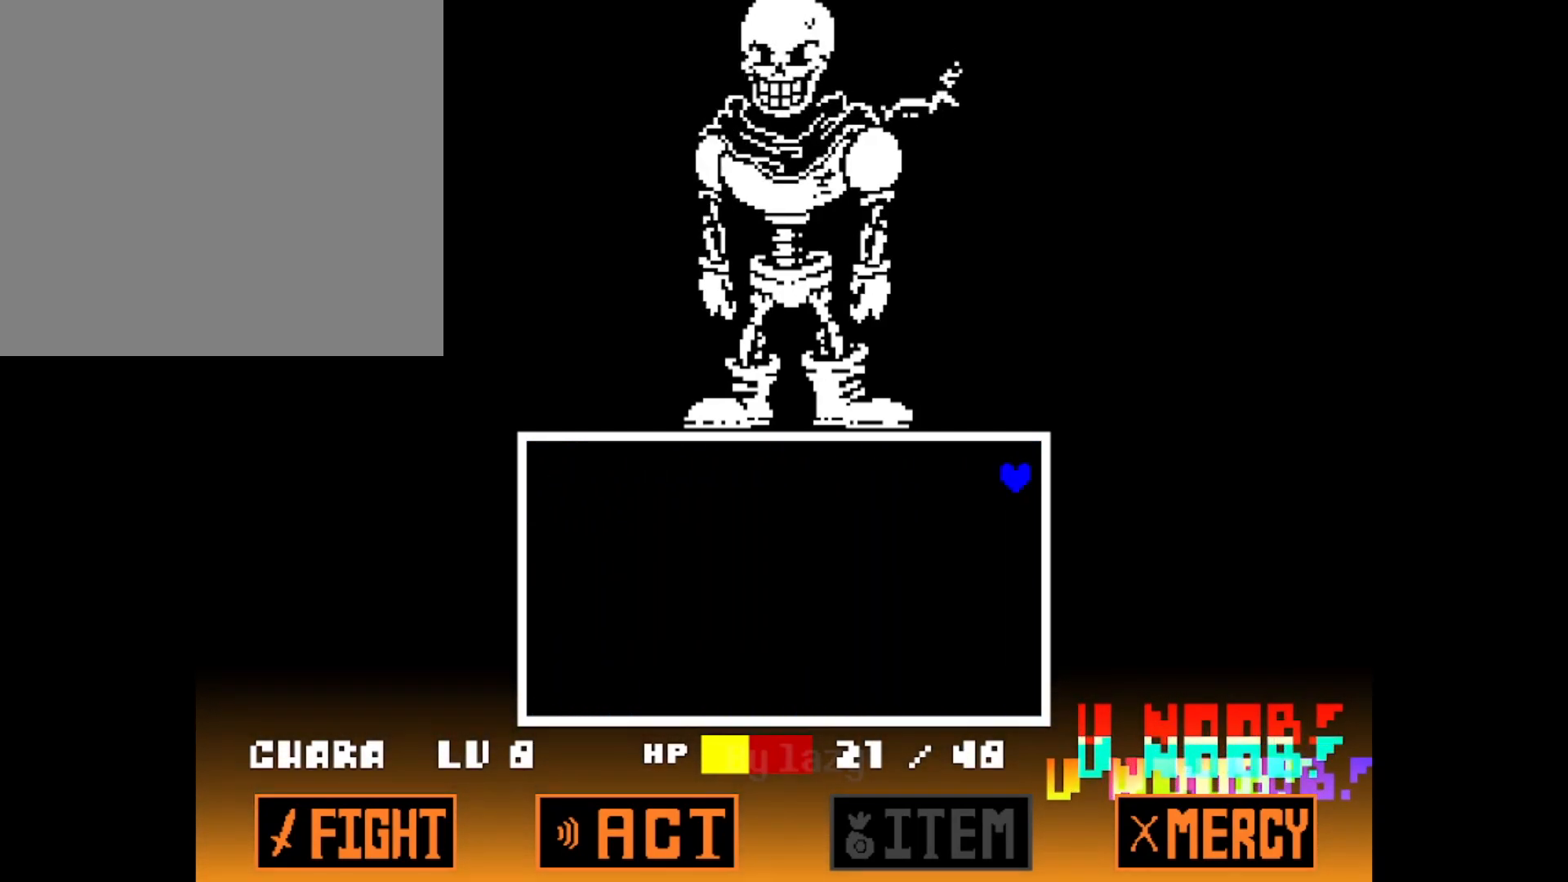
{"keys": [], "events": []}
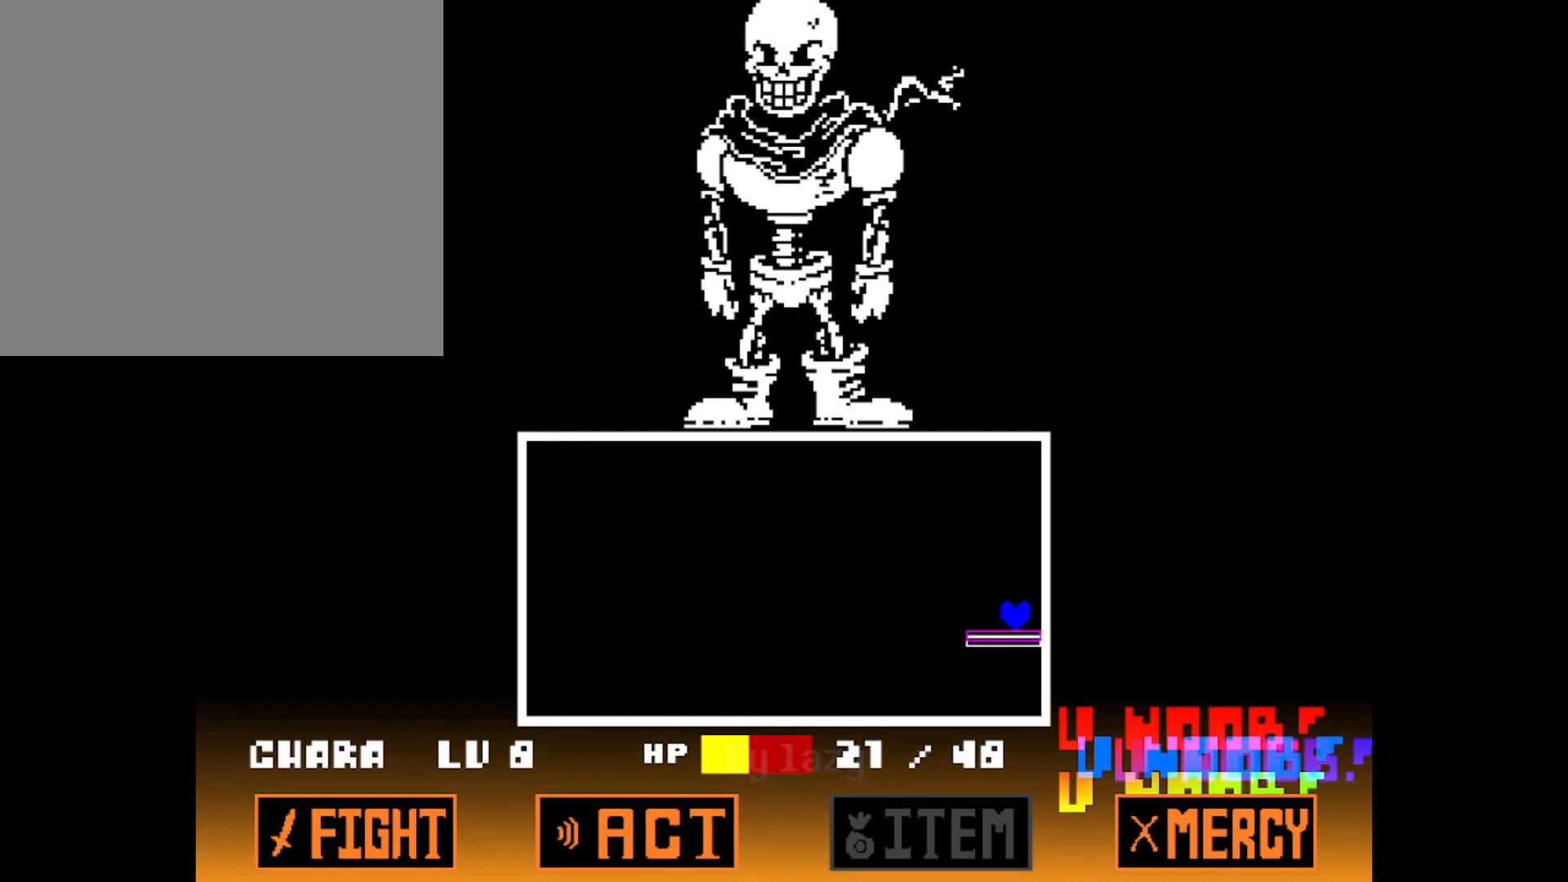
{"keys": [], "events": [[50, "left", "down"], [184, "left", "up"], [234, "left", "down"], [334, "left", "up"], [417, "left", "down"], [467, "left", "up"]]}
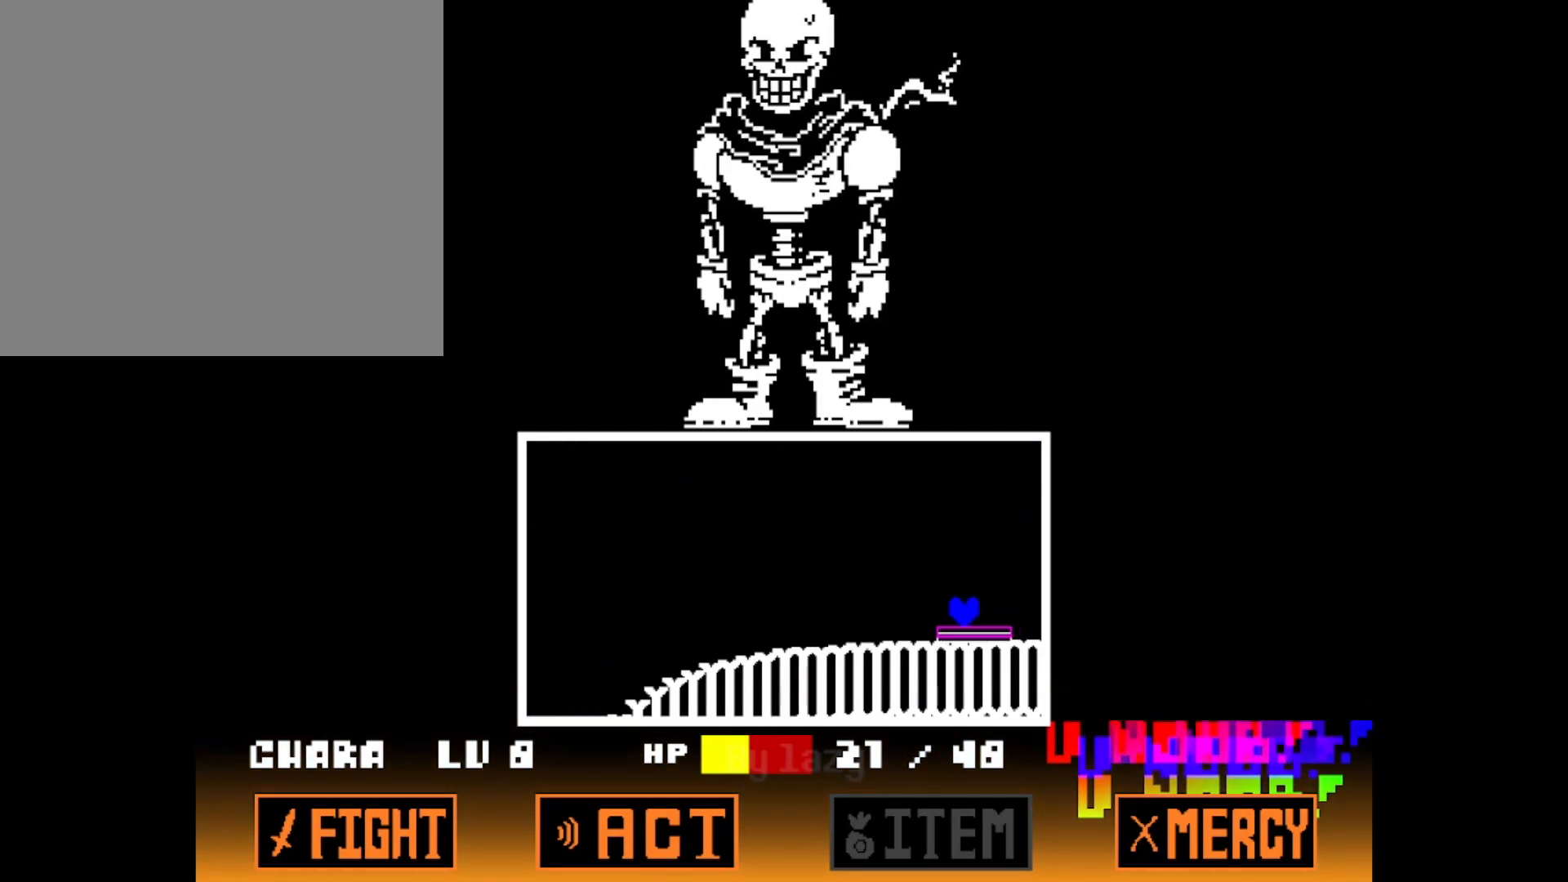
{"keys": ["left"], "events": [[100, "left", "down"], [150, "left", "up"], [250, "left", "down"], [333, "left", "up"], [483, "left", "down"]]}
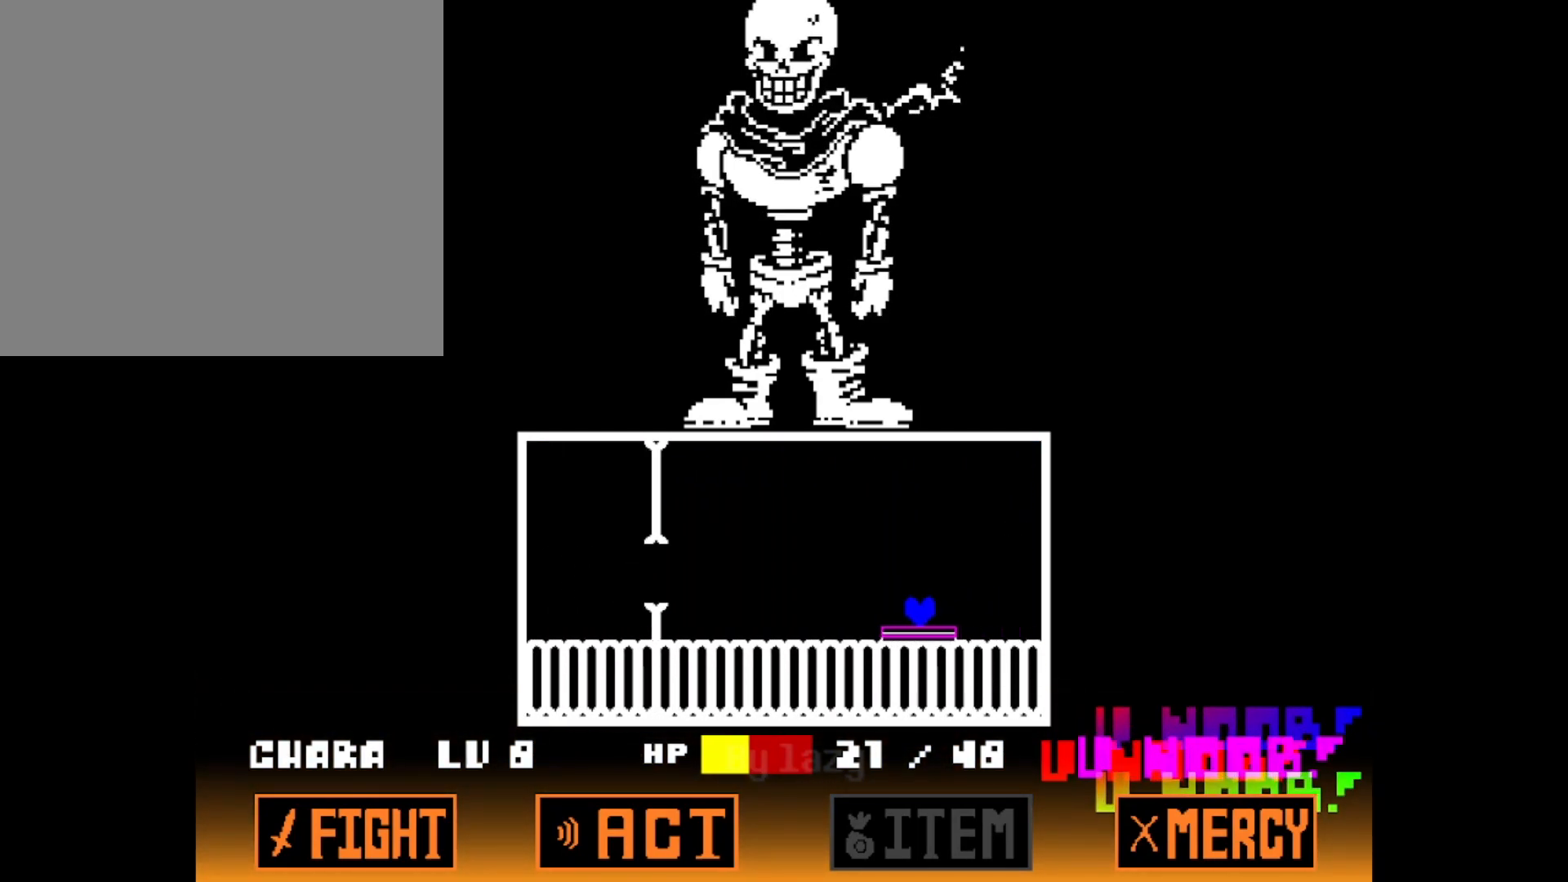
{"keys": [], "events": [[84, "left", "up"], [217, "up", "down"], [267, "left", "down"], [400, "up", "up"], [501, "left", "up"]]}
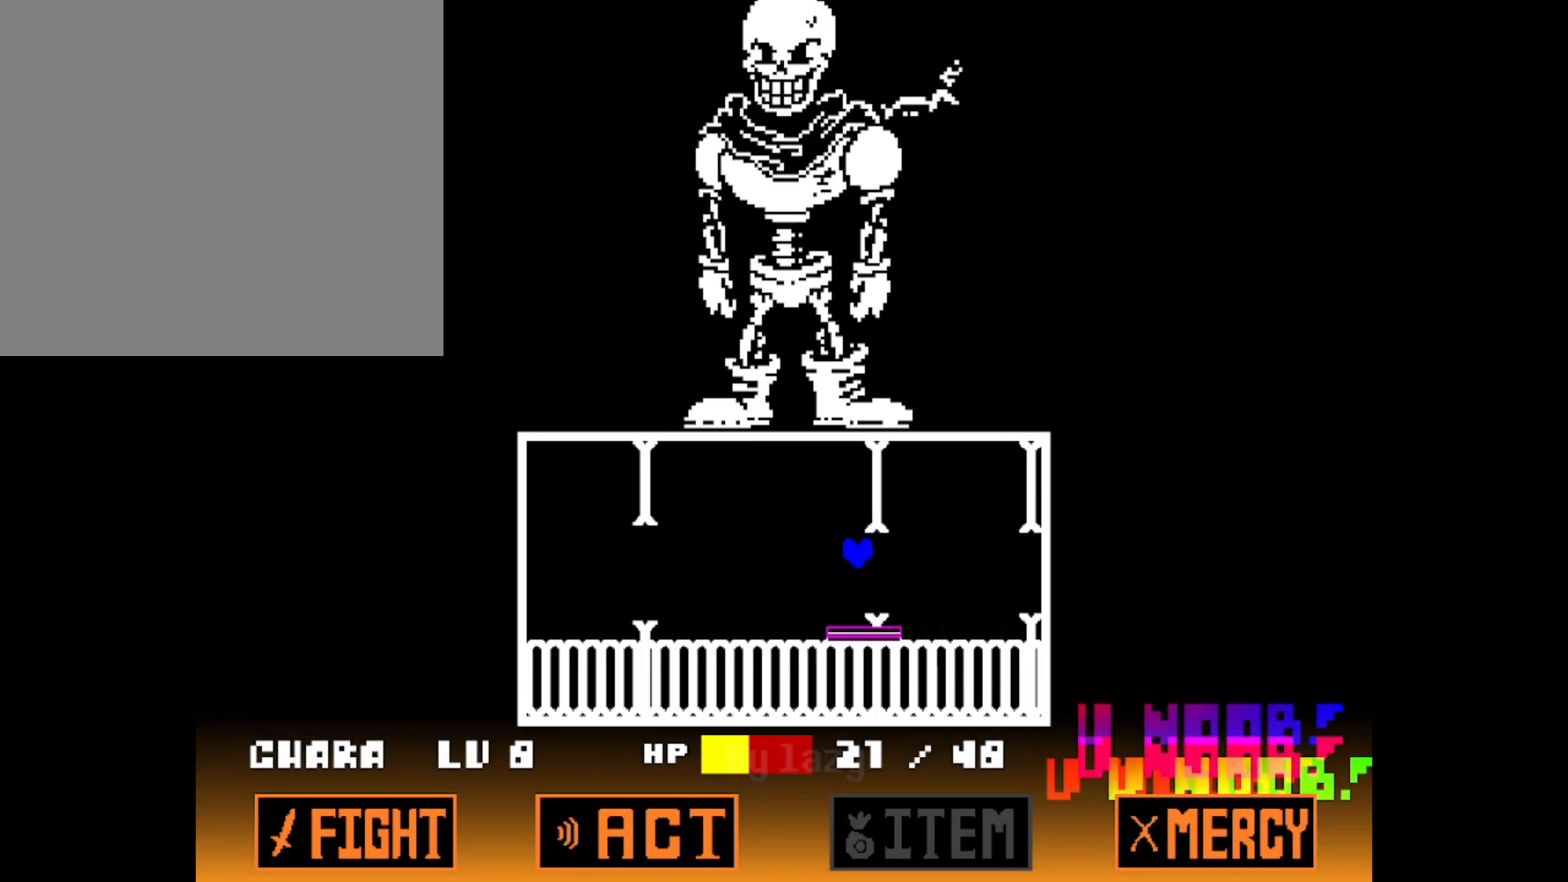
{"keys": [], "events": [[233, "left", "down"], [283, "up", "down"], [333, "left", "up"], [383, "up", "up"]]}